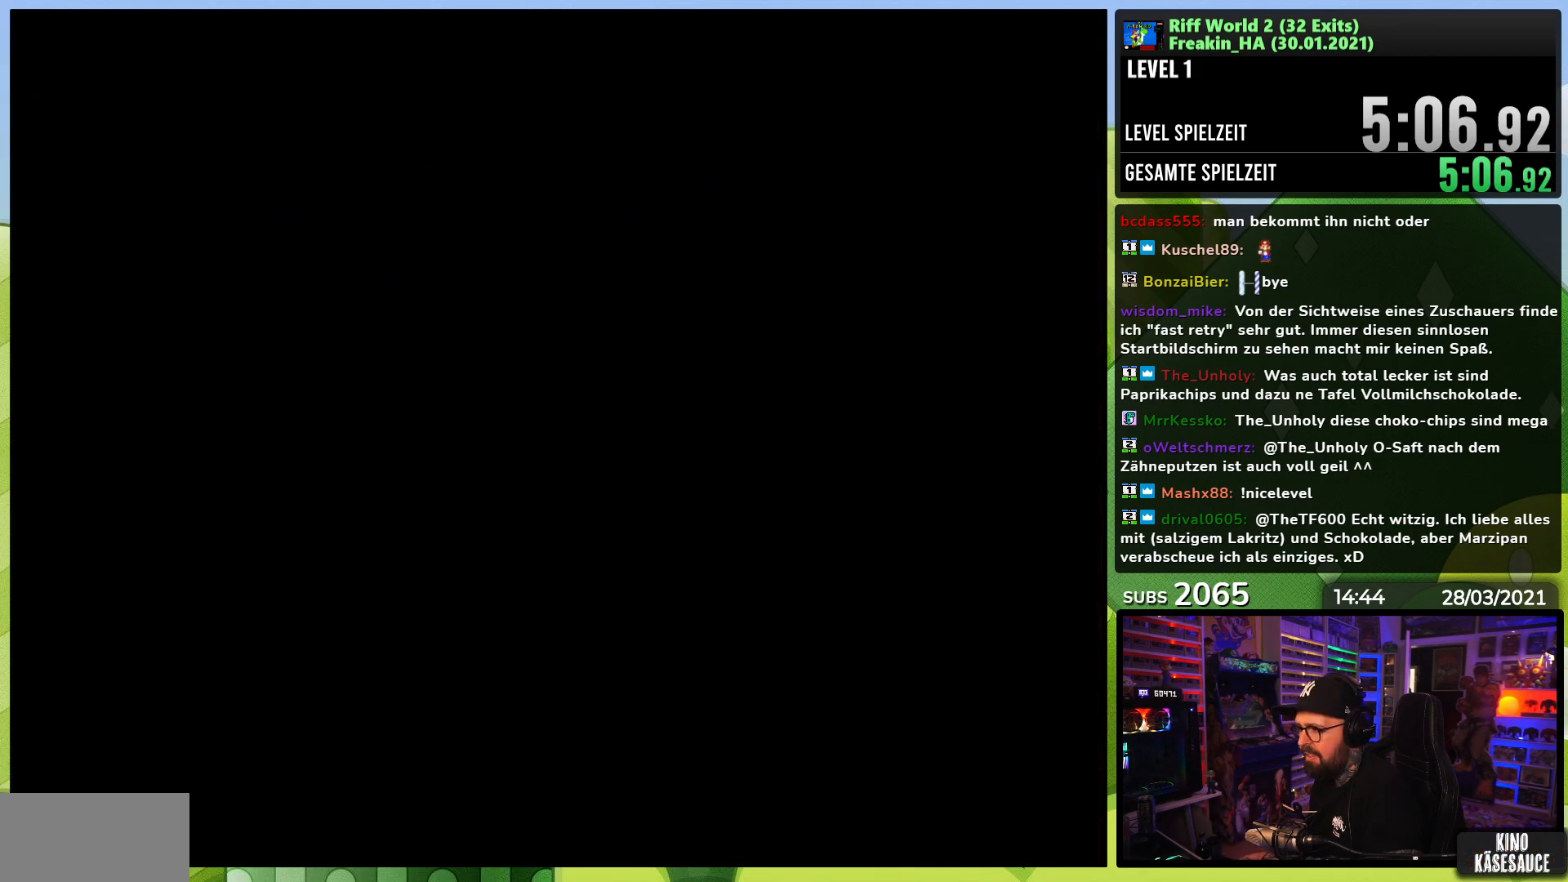
Gameplay with a controller (Nintendo layout); each line is a JSON object with the inputs held at the frame after it (dt_ms = milliseconds from this image to that frame). "events" lists button and stick changes between this image and that frame as [ms after this image, input, new state], when the widget could be followed in between. Not read: L3 R3.
{"dt_ms": 500, "buttons": ["Y", "DPAD_RIGHT"], "events": []}
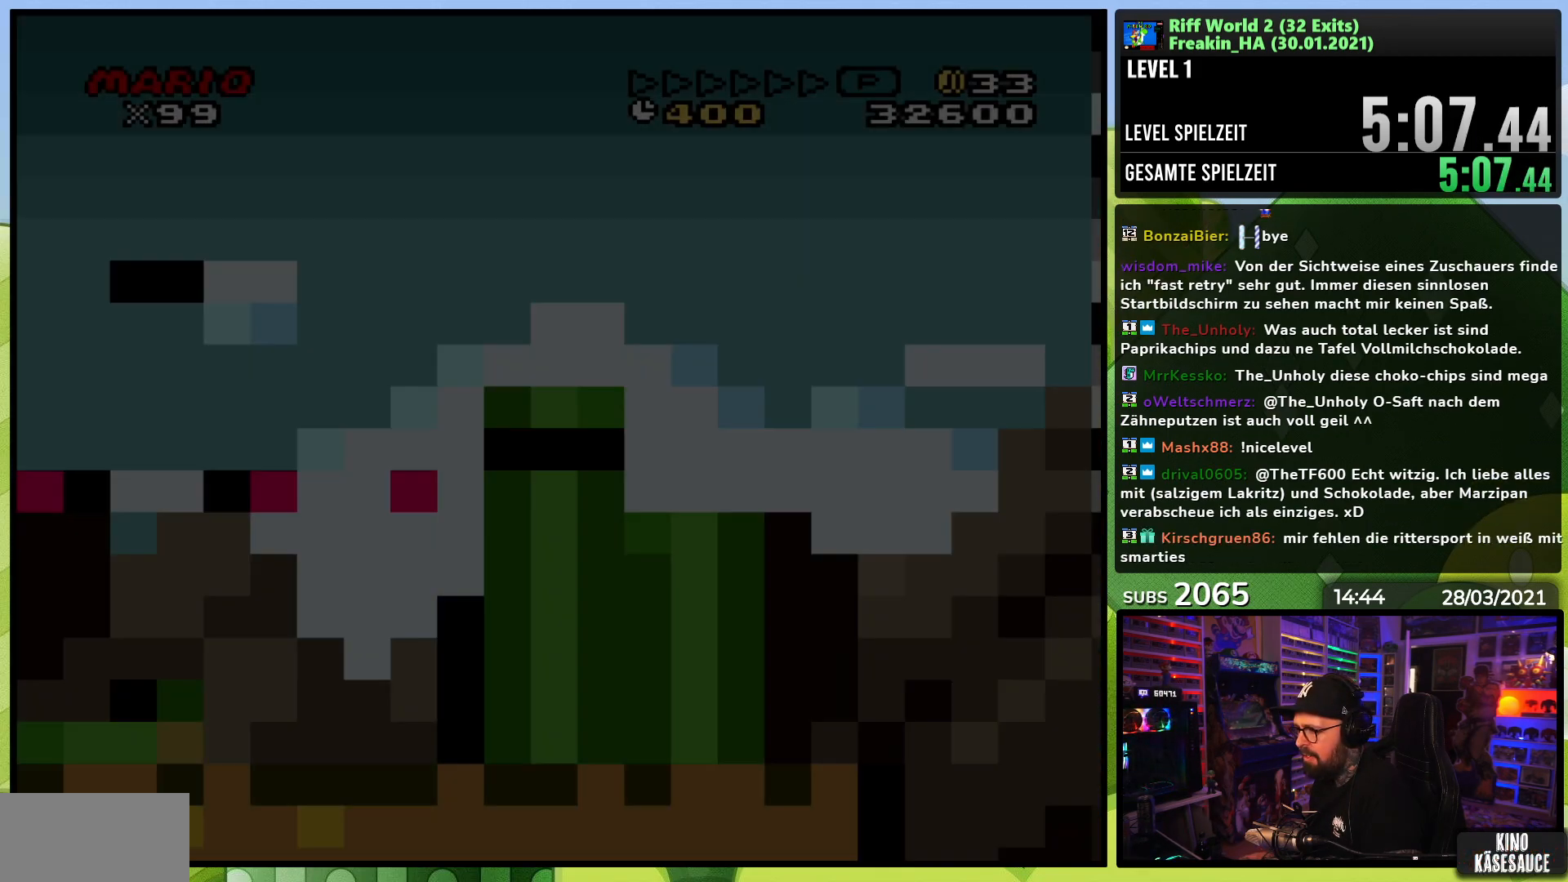
{"dt_ms": 500, "buttons": ["Y", "DPAD_RIGHT"], "events": []}
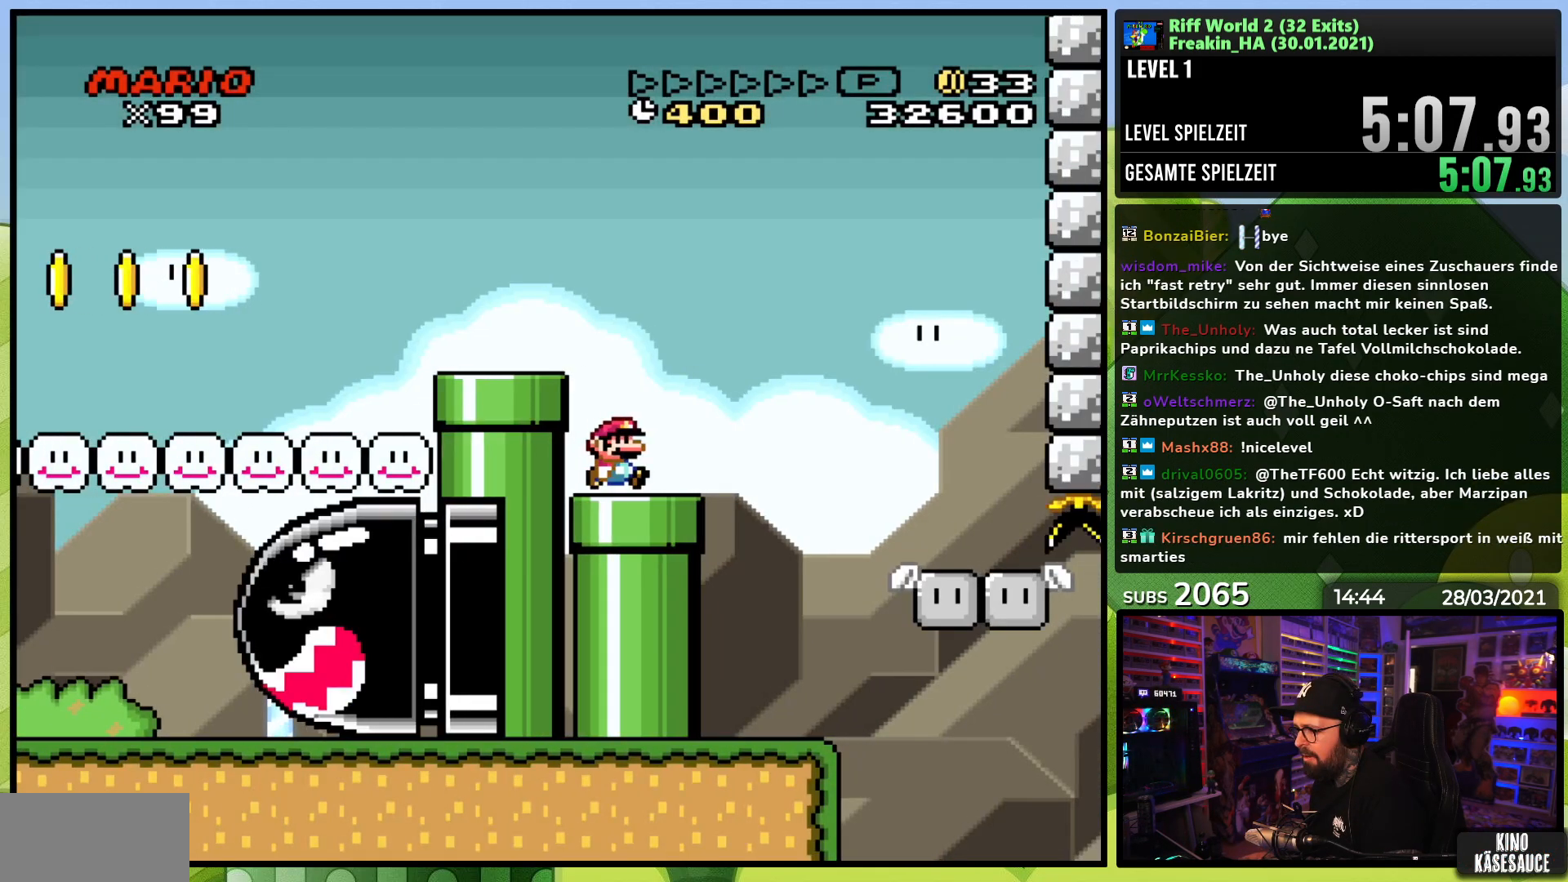
{"dt_ms": 500, "buttons": ["B", "Y", "DPAD_RIGHT"], "events": [[333, "B", "down"]]}
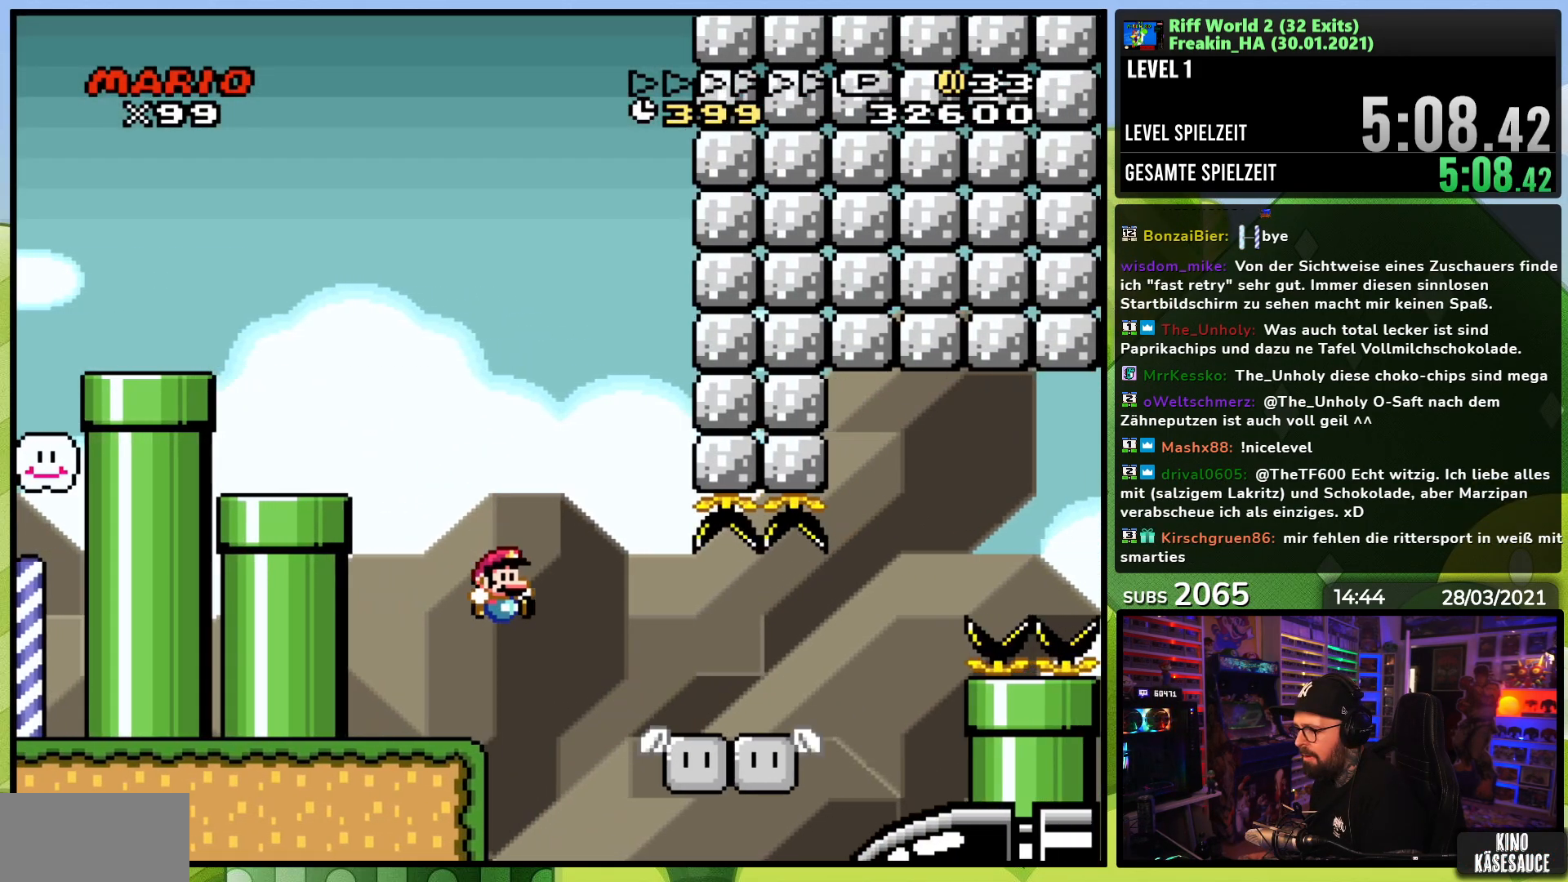
{"dt_ms": 500, "buttons": ["B", "Y", "DPAD_RIGHT"], "events": [[283, "DPAD_LEFT", "down"], [283, "Y", "up"], [300, "DPAD_LEFT", "up"], [300, "Y", "down"]]}
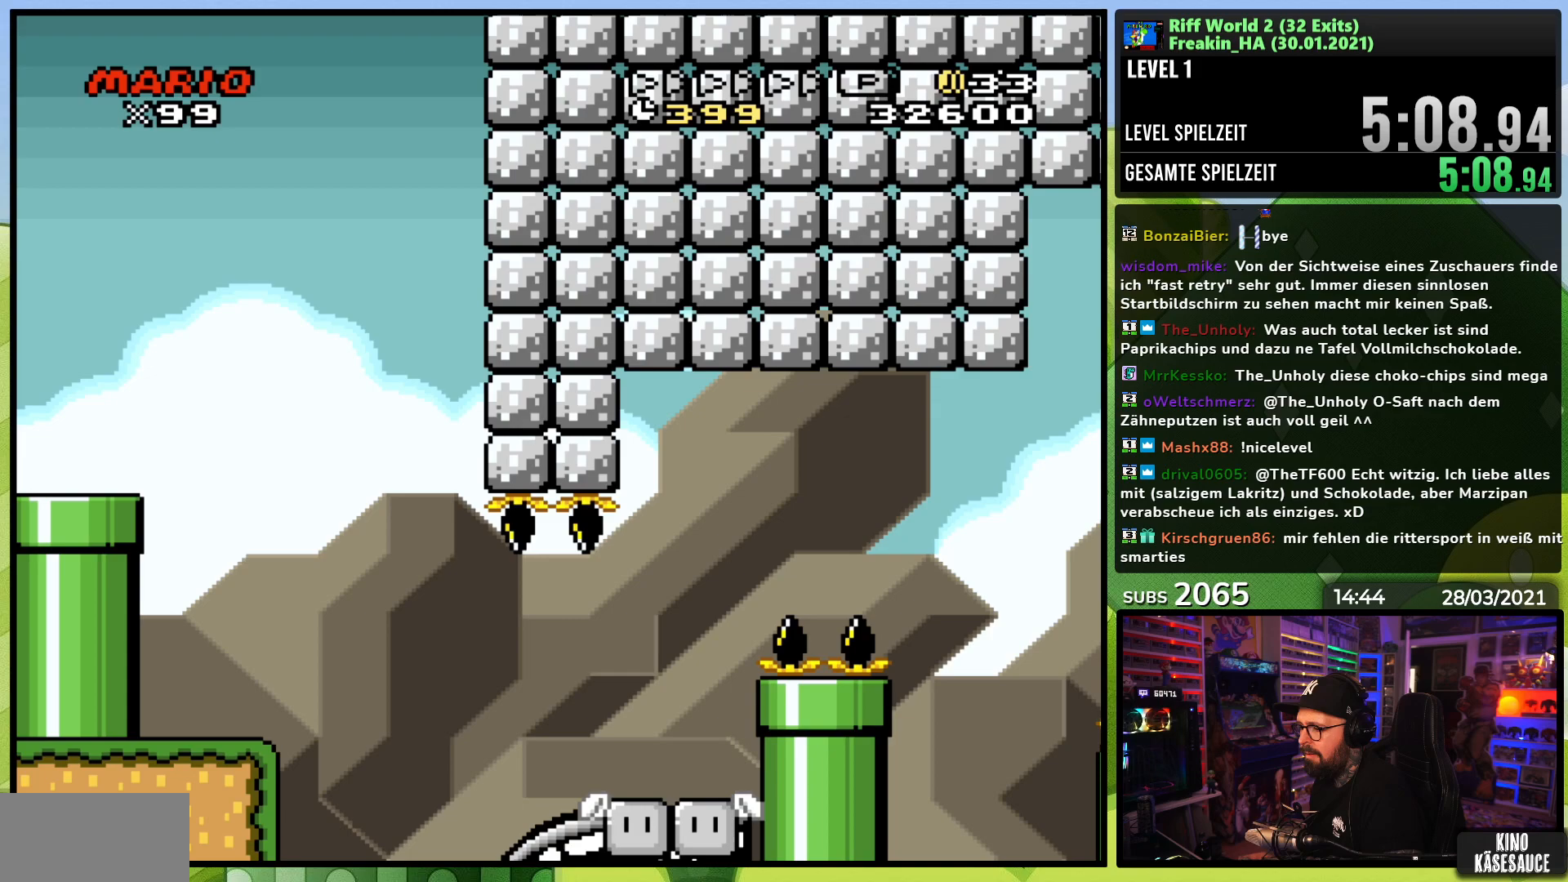
{"dt_ms": 500, "buttons": ["Y"], "events": [[33, "DPAD_LEFT", "down"], [33, "Y", "up"], [50, "DPAD_LEFT", "up"], [50, "Y", "down"], [450, "B", "up"], [467, "DPAD_RIGHT", "up"]]}
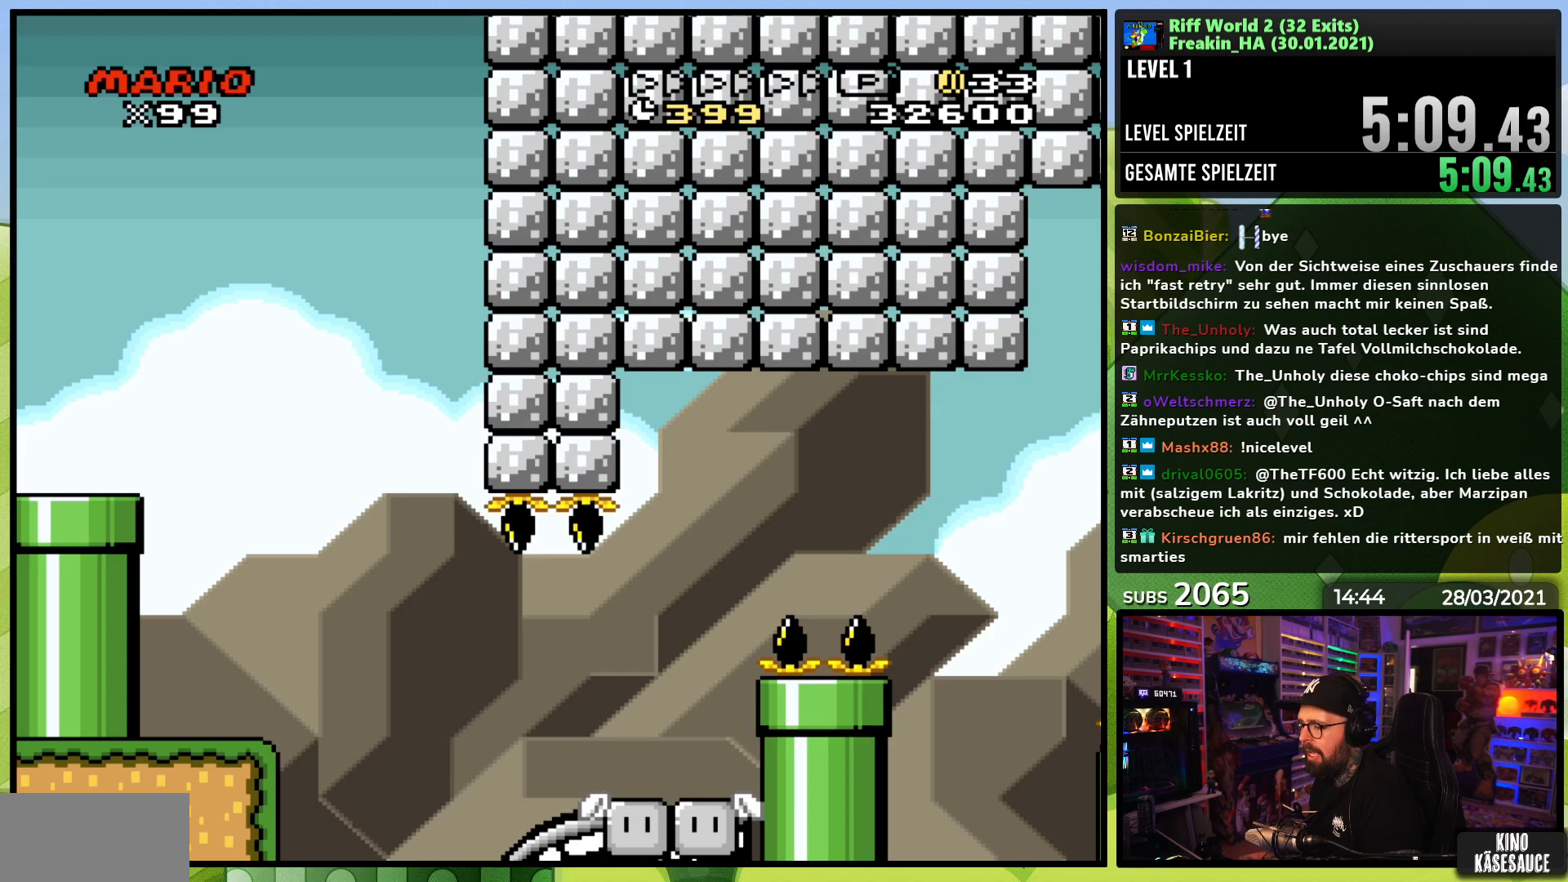
{"dt_ms": 500, "buttons": [], "events": [[17, "Y", "up"], [167, "A", "down"], [250, "A", "up"], [333, "A", "down"], [400, "A", "up"]]}
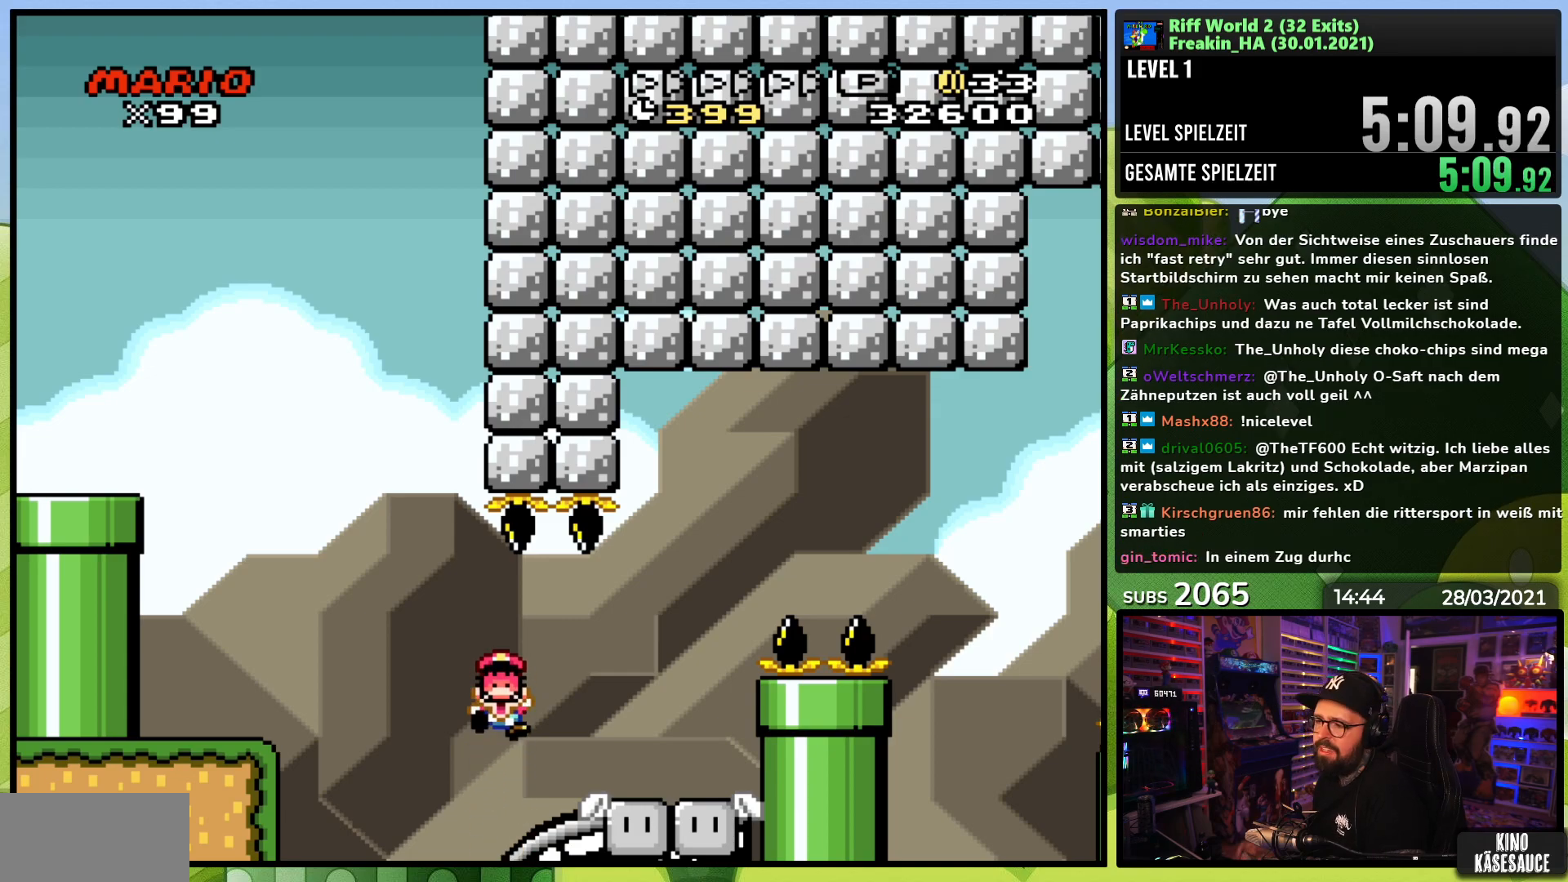
{"dt_ms": 500, "buttons": [], "events": []}
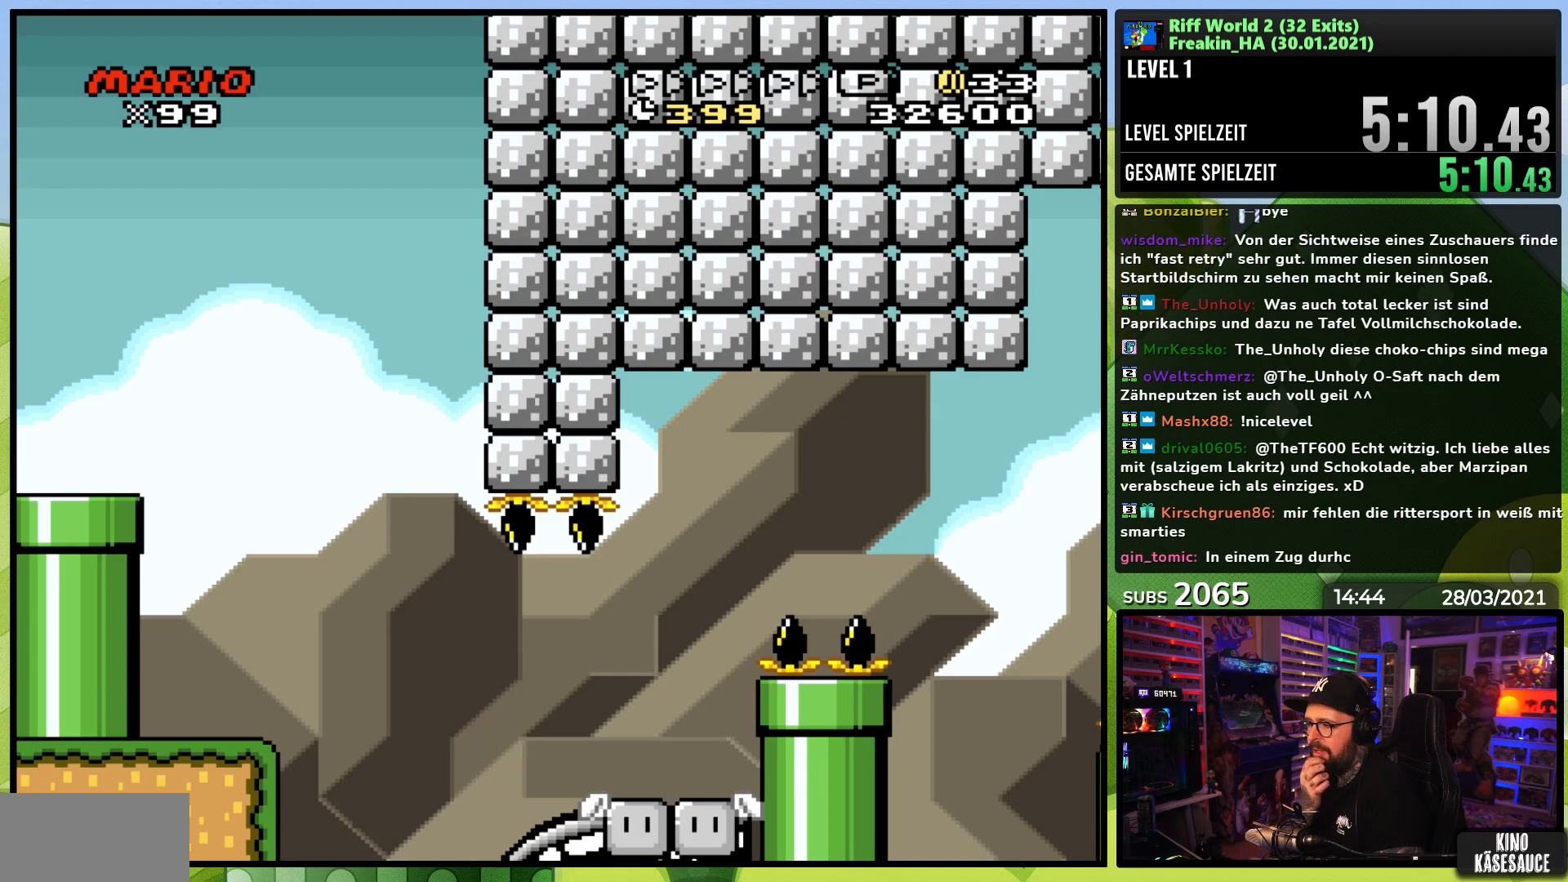
{"dt_ms": 500, "buttons": [], "events": []}
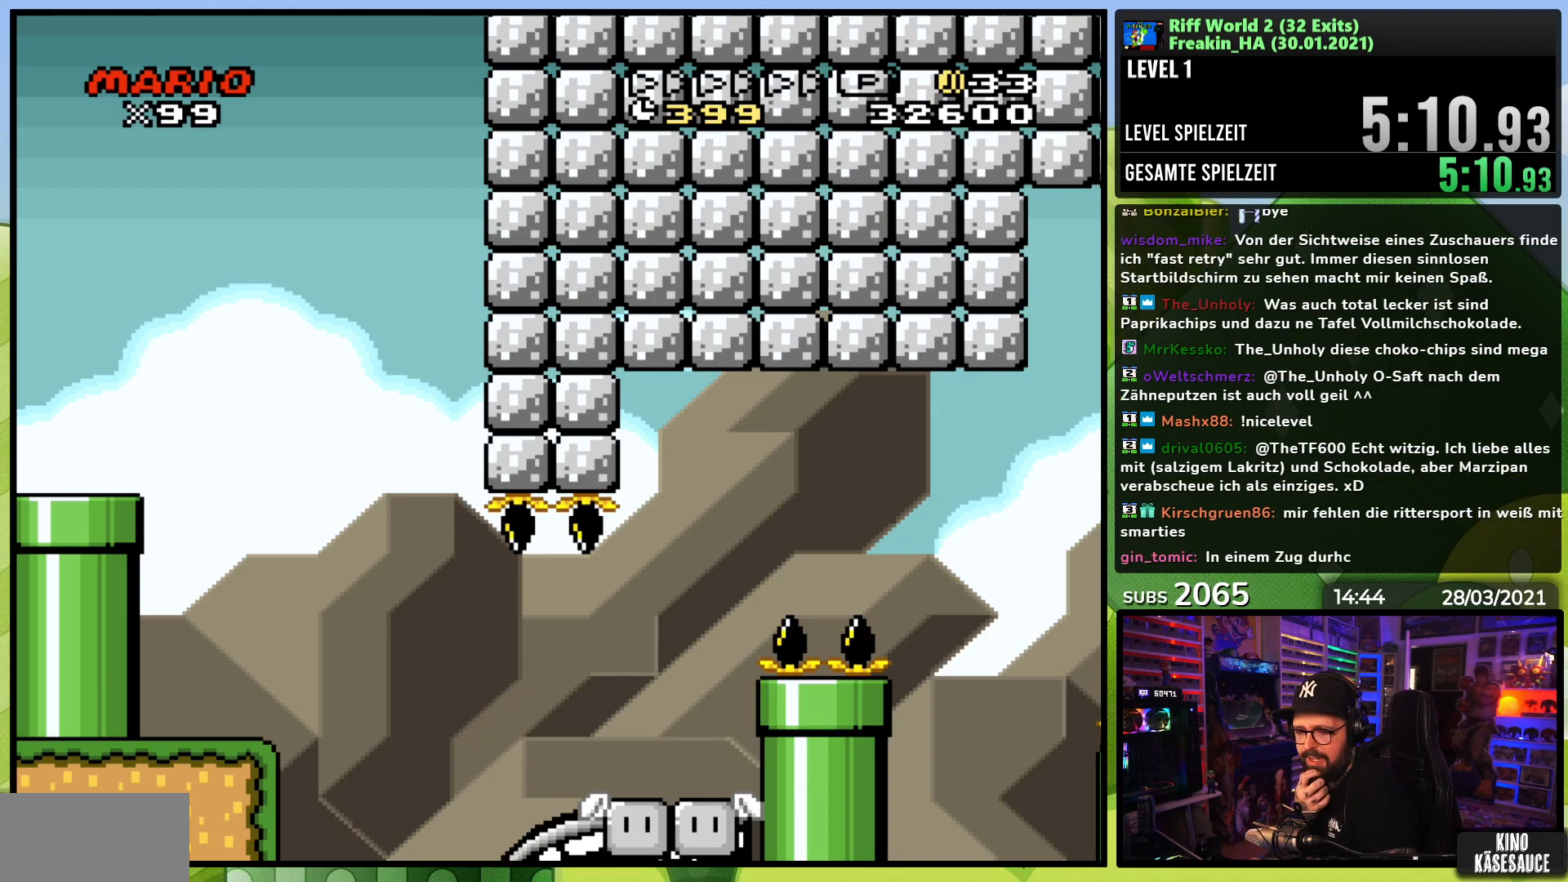
{"dt_ms": 500, "buttons": [], "events": []}
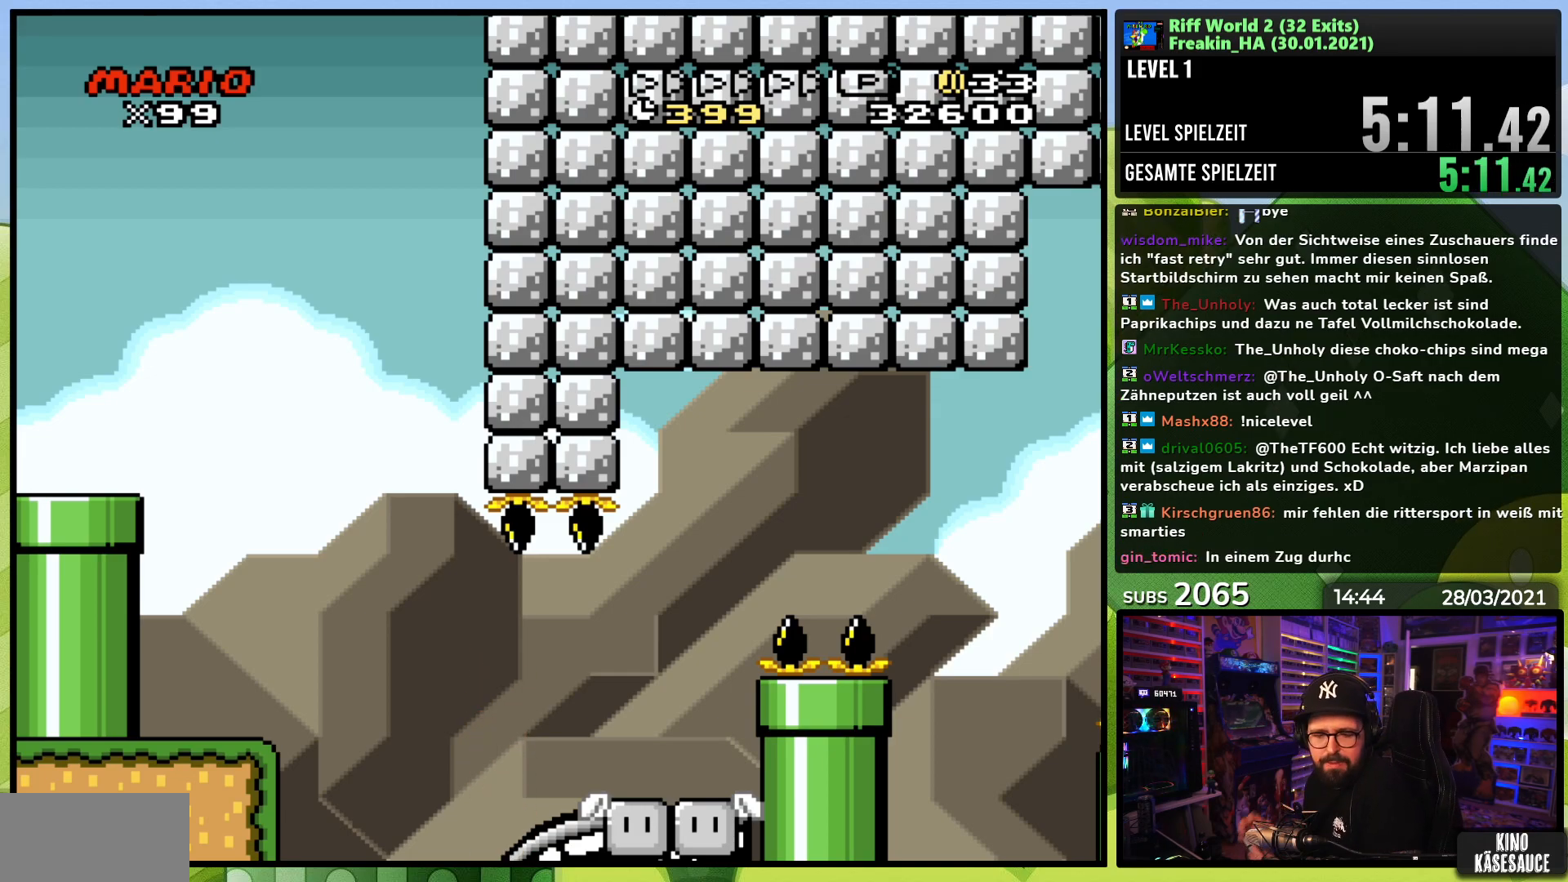
{"dt_ms": 500, "buttons": ["A"], "events": [[500, "A", "down"]]}
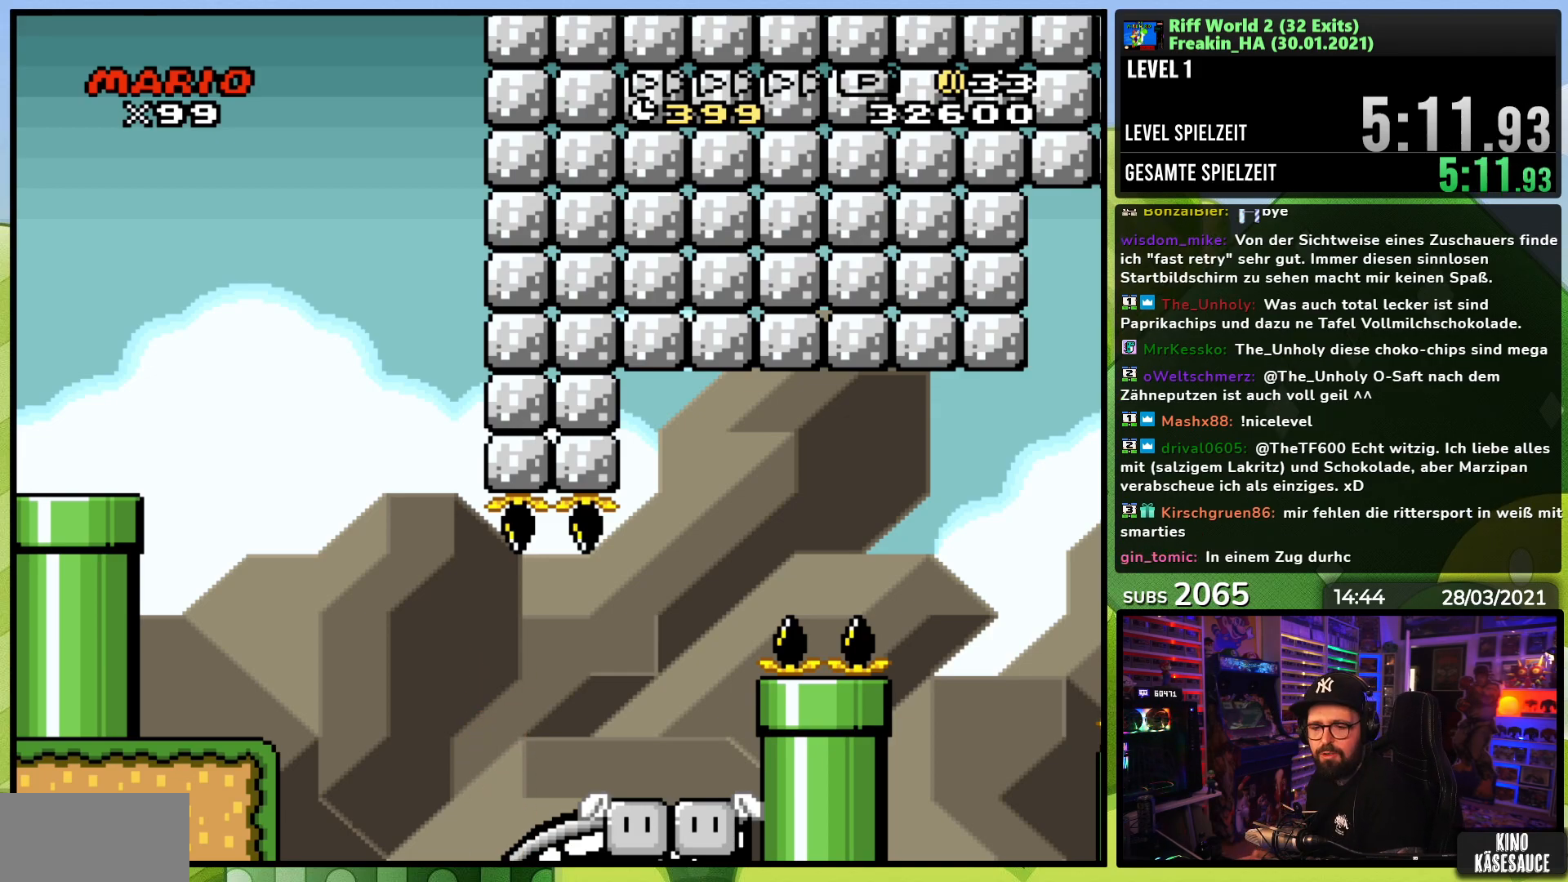
{"dt_ms": 500, "buttons": [], "events": [[117, "A", "up"], [183, "A", "down"], [250, "A", "up"], [367, "A", "down"], [450, "A", "up"]]}
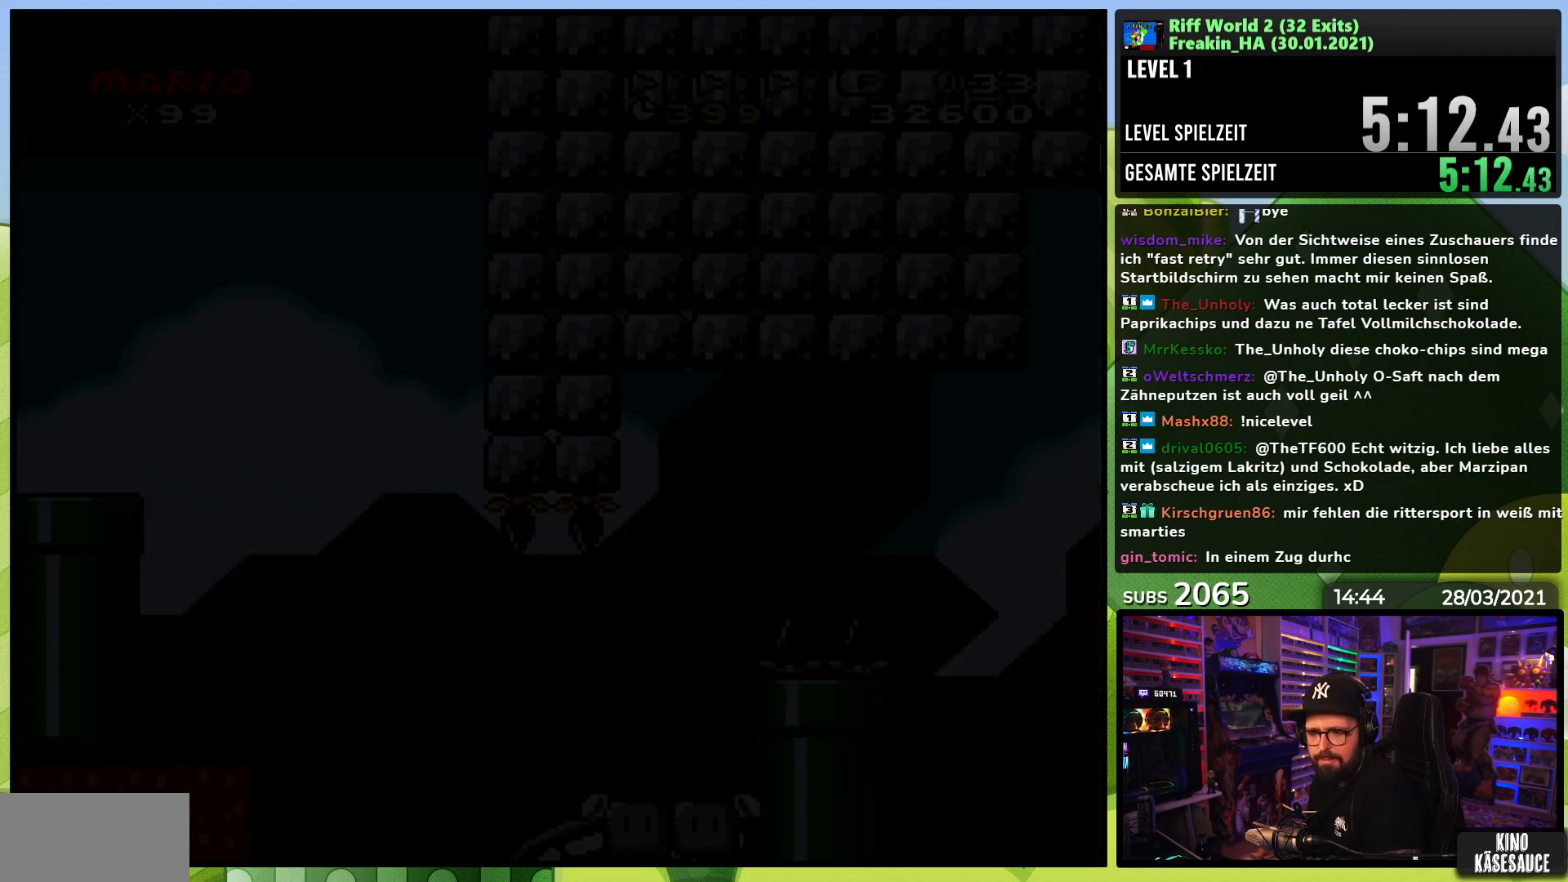
{"dt_ms": 500, "buttons": [], "events": [[33, "A", "down"], [167, "A", "up"], [200, "A", "down"], [317, "A", "up"], [383, "A", "down"], [483, "A", "up"]]}
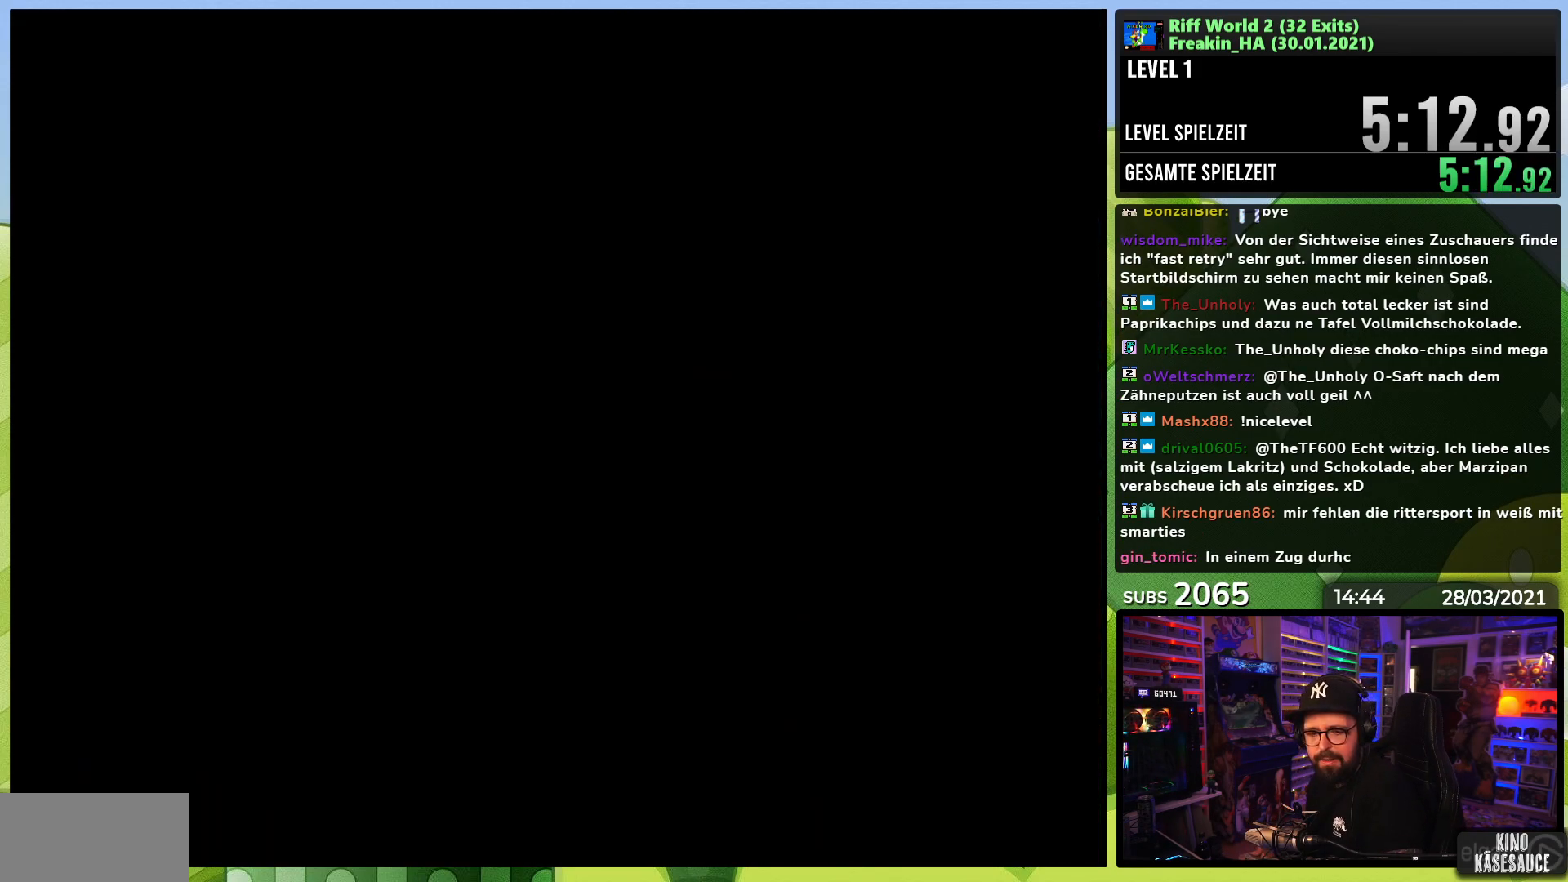
{"dt_ms": 500, "buttons": [], "events": [[67, "A", "down"], [133, "A", "up"], [233, "A", "down"], [317, "A", "up"], [400, "A", "down"], [483, "A", "up"]]}
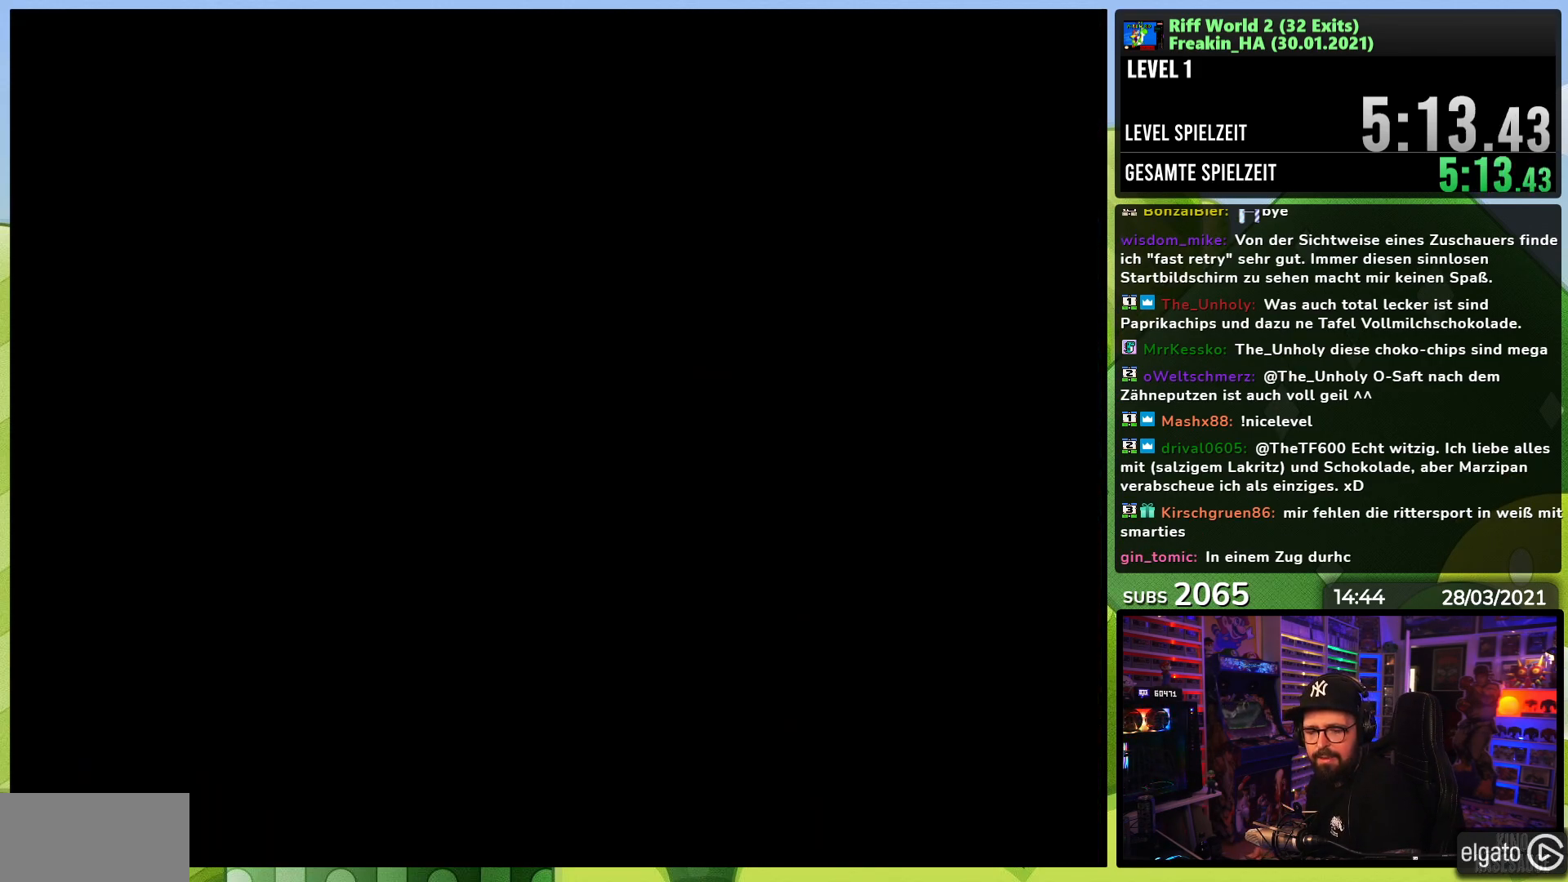
{"dt_ms": 500, "buttons": ["A"], "events": [[67, "A", "down"], [150, "A", "up"], [250, "A", "down"], [317, "A", "up"], [433, "A", "down"]]}
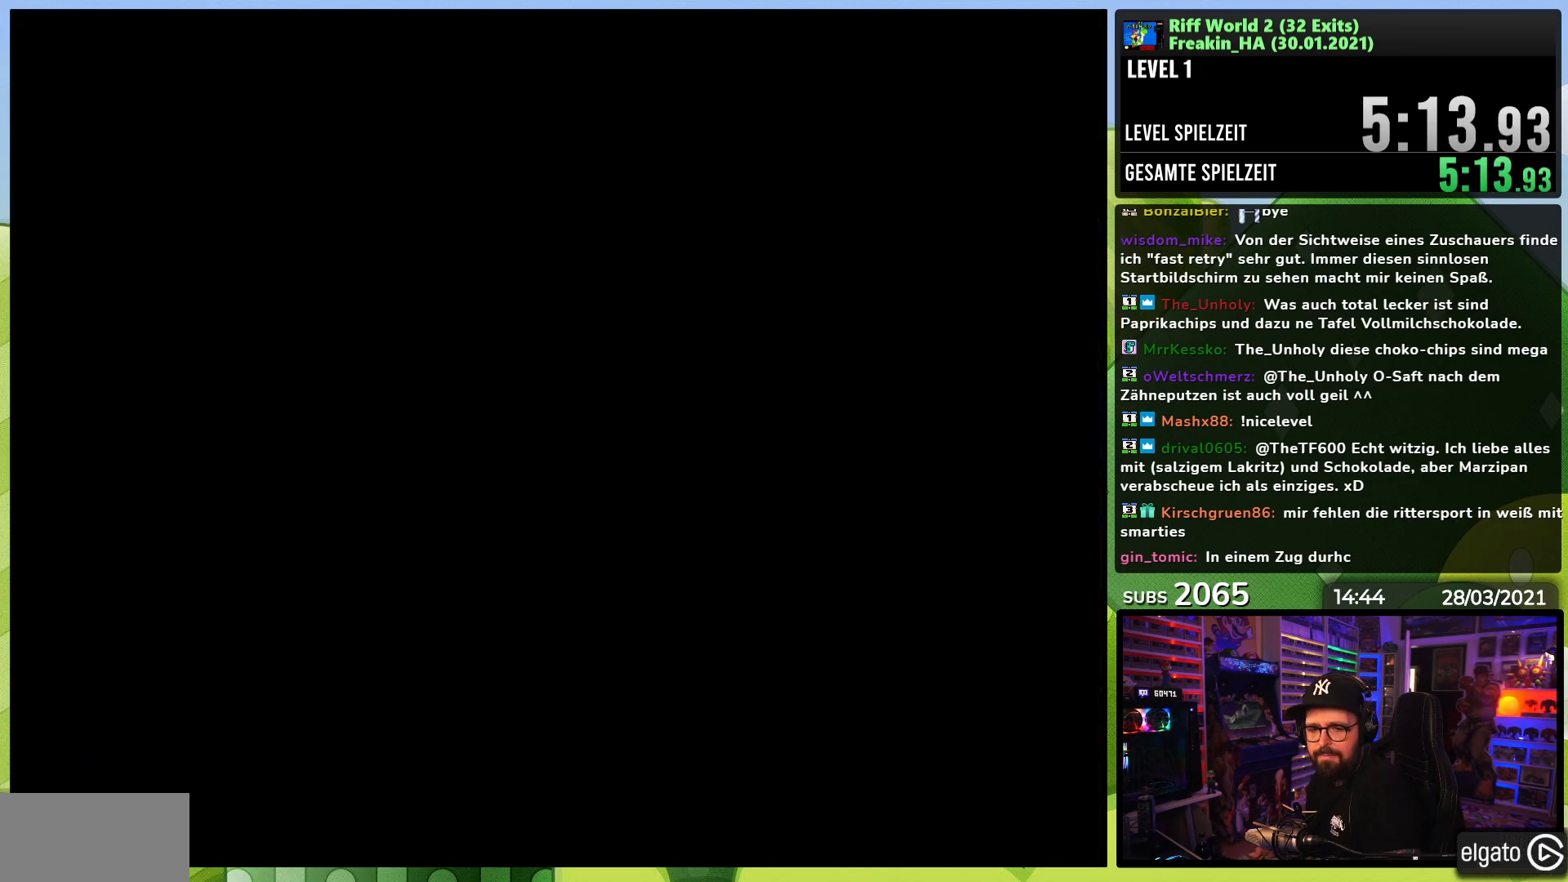
{"dt_ms": 500, "buttons": ["A"], "events": [[17, "A", "up"], [100, "A", "down"], [183, "A", "up"], [283, "A", "down"], [350, "A", "up"], [450, "A", "down"]]}
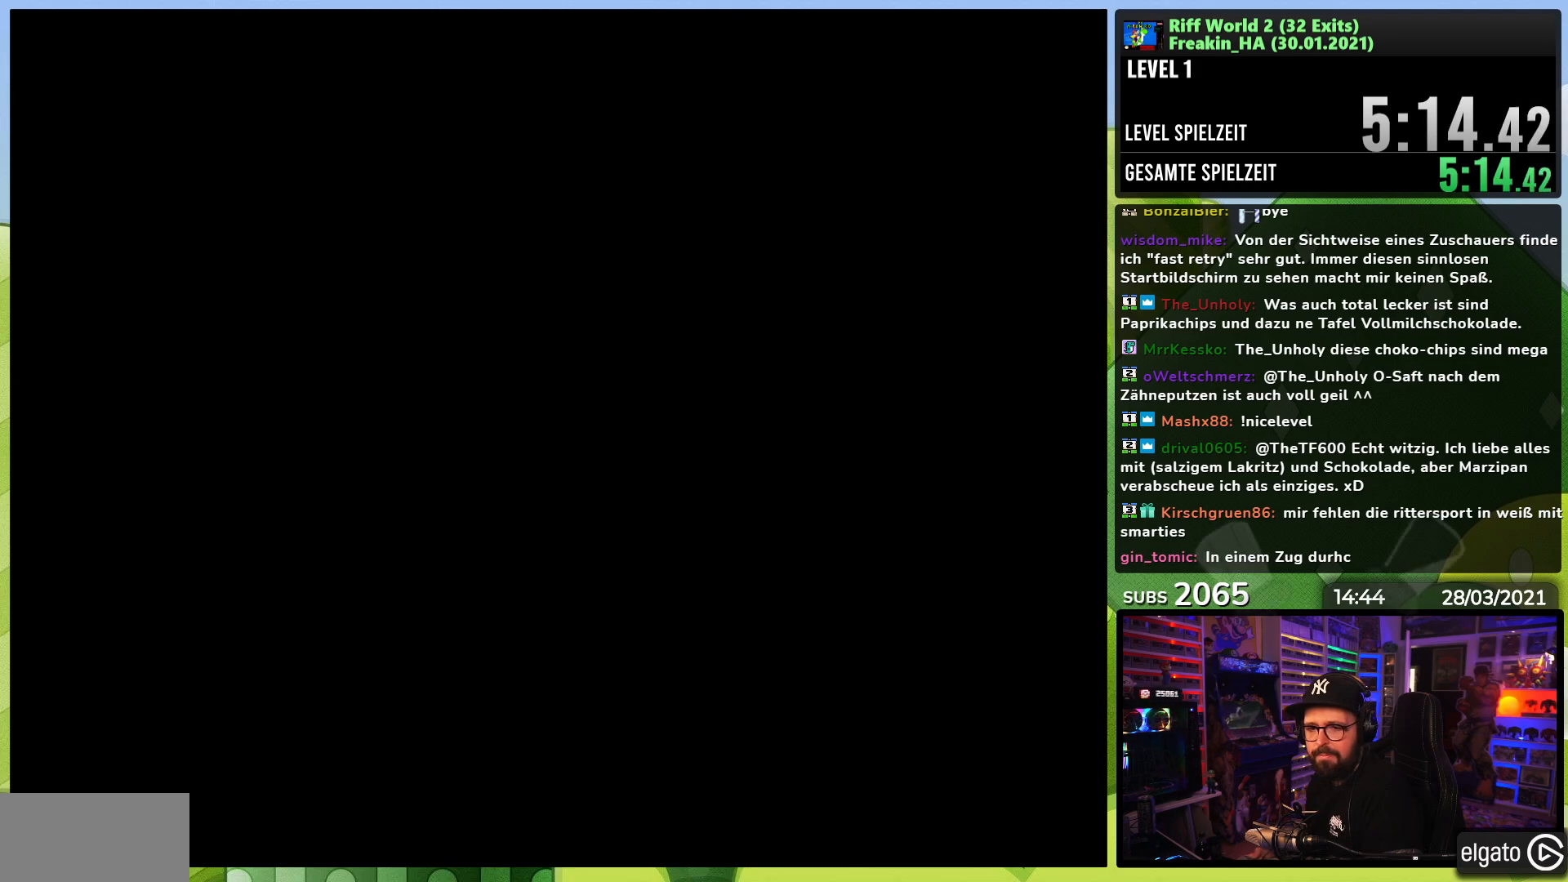
{"dt_ms": 500, "buttons": [], "events": [[50, "A", "up"]]}
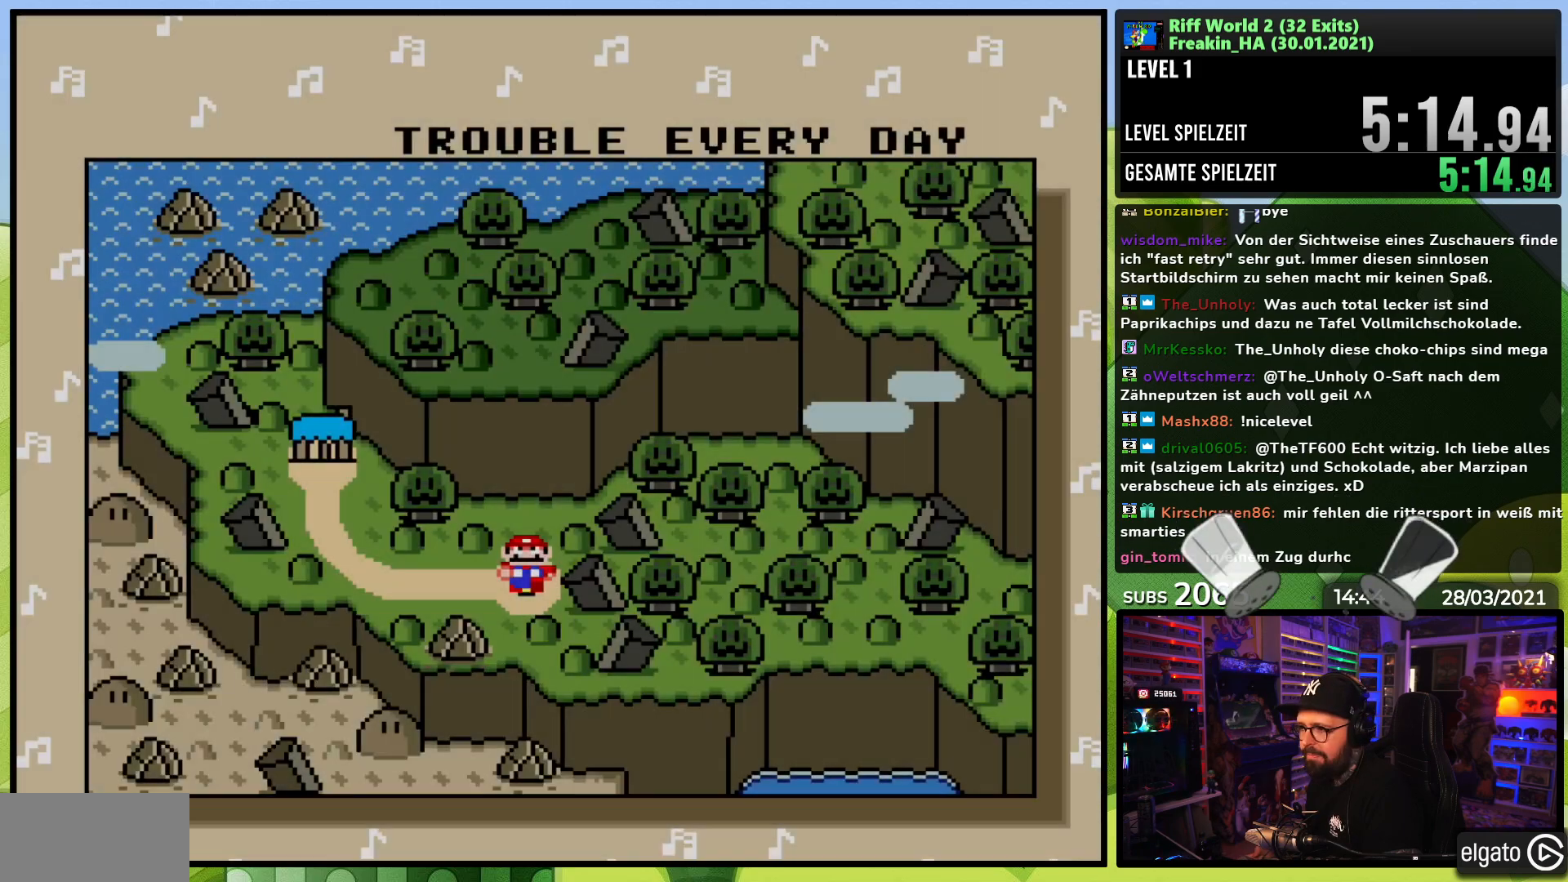
{"dt_ms": 500, "buttons": [], "events": [[83, "A", "down"], [167, "A", "up"], [233, "A", "down"], [300, "A", "up"], [383, "A", "down"], [450, "A", "up"]]}
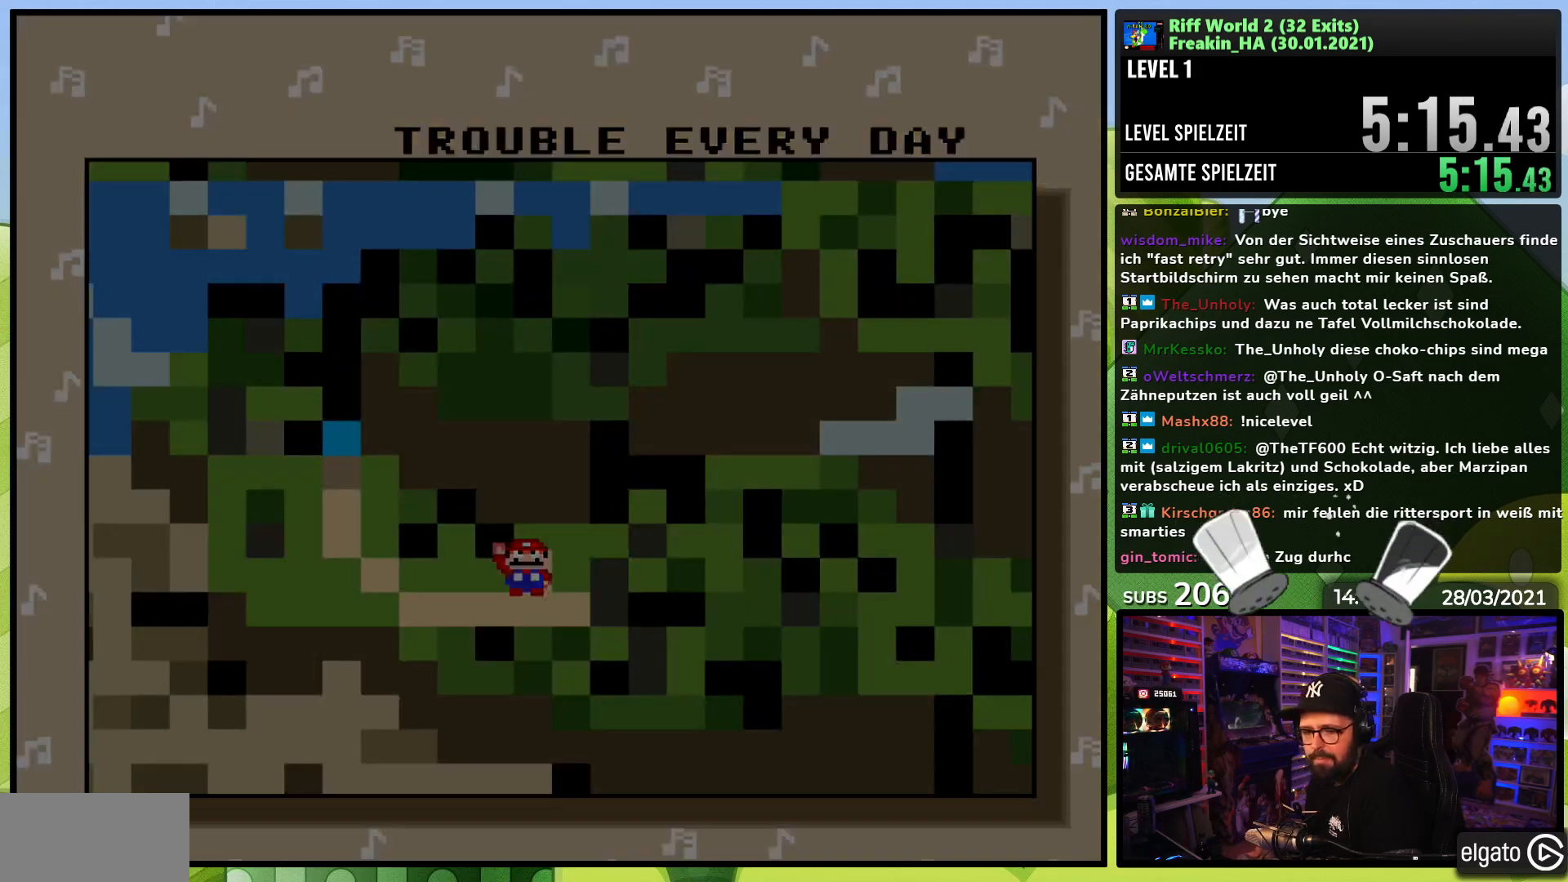
{"dt_ms": 500, "buttons": [], "events": [[33, "A", "down"], [100, "A", "up"], [350, "B", "down"], [350, "Y", "down"], [467, "B", "up"], [467, "Y", "up"]]}
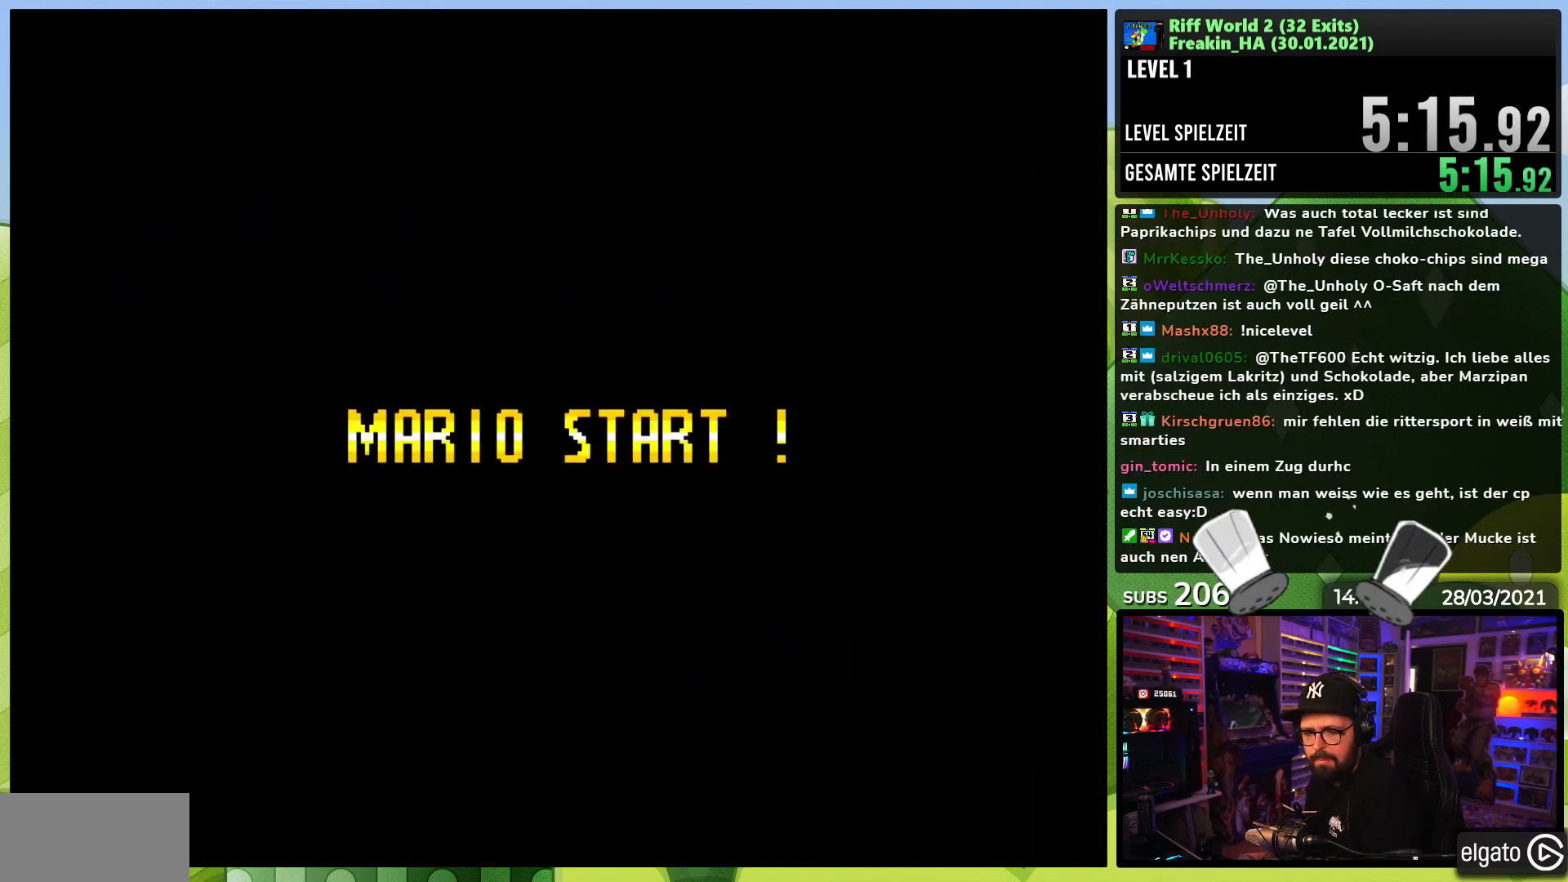
{"dt_ms": 500, "buttons": [], "events": [[17, "B", "down"], [50, "Y", "down"], [167, "B", "up"], [167, "Y", "up"], [267, "B", "down"], [283, "Y", "down"], [417, "B", "up"], [433, "Y", "up"]]}
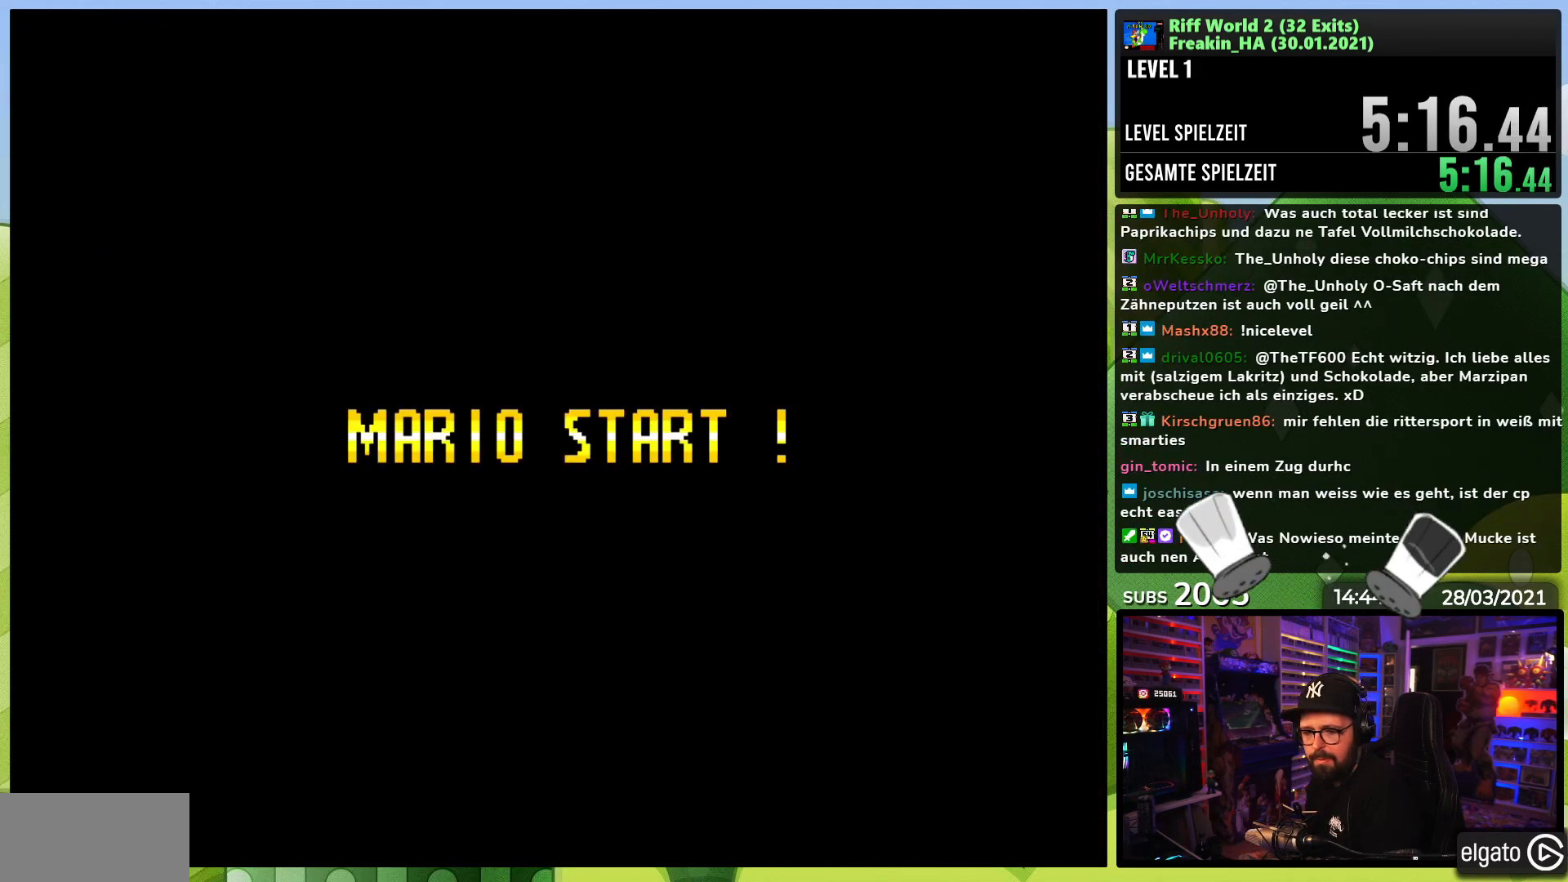
{"dt_ms": 500, "buttons": ["Y", "DPAD_RIGHT"], "events": [[233, "Y", "down"], [433, "DPAD_LEFT", "down"], [450, "DPAD_LEFT", "up"], [450, "DPAD_RIGHT", "down"]]}
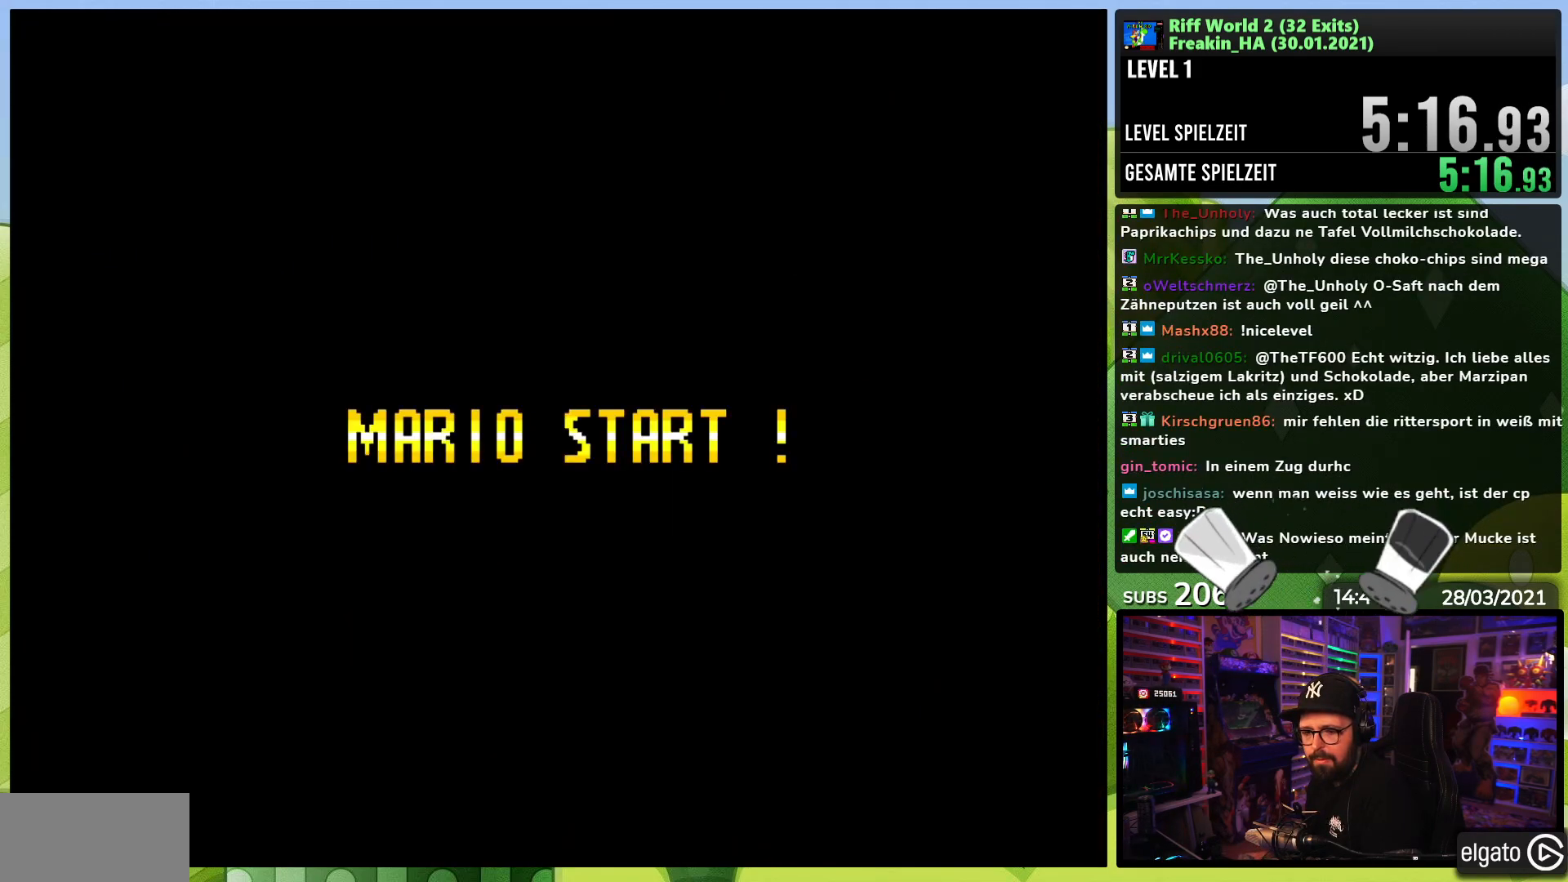
{"dt_ms": 500, "buttons": ["Y", "DPAD_RIGHT"], "events": [[17, "DPAD_LEFT", "down"], [33, "DPAD_LEFT", "up"]]}
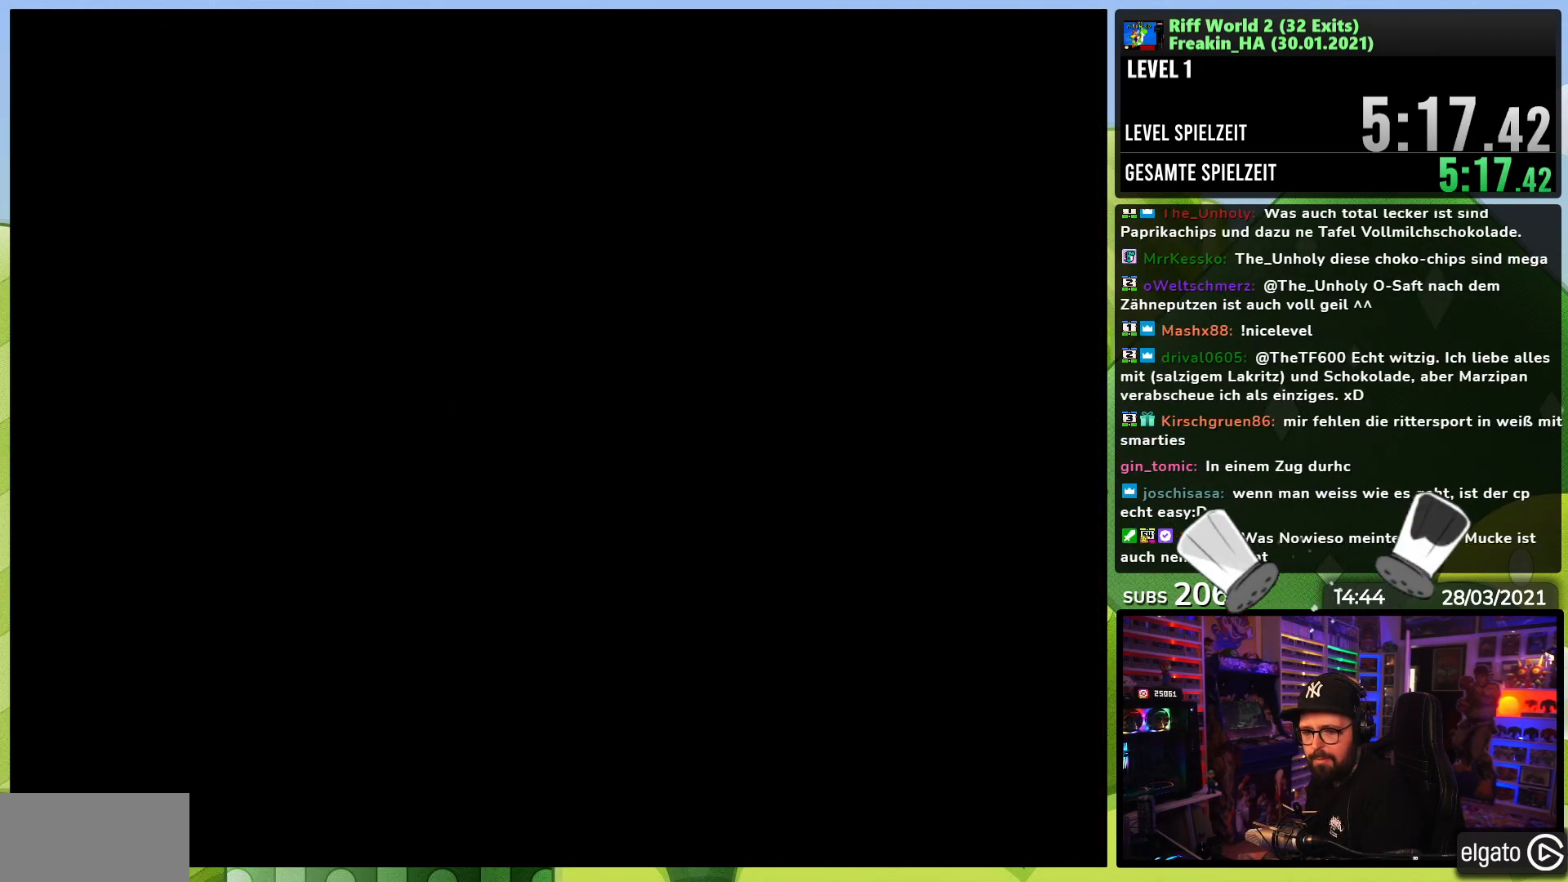
{"dt_ms": 500, "buttons": ["Y", "DPAD_RIGHT"], "events": [[133, "DPAD_RIGHT", "up"], [317, "DPAD_RIGHT", "down"], [383, "DPAD_LEFT", "down"], [400, "DPAD_LEFT", "up"], [467, "DPAD_LEFT", "down"], [483, "DPAD_LEFT", "up"]]}
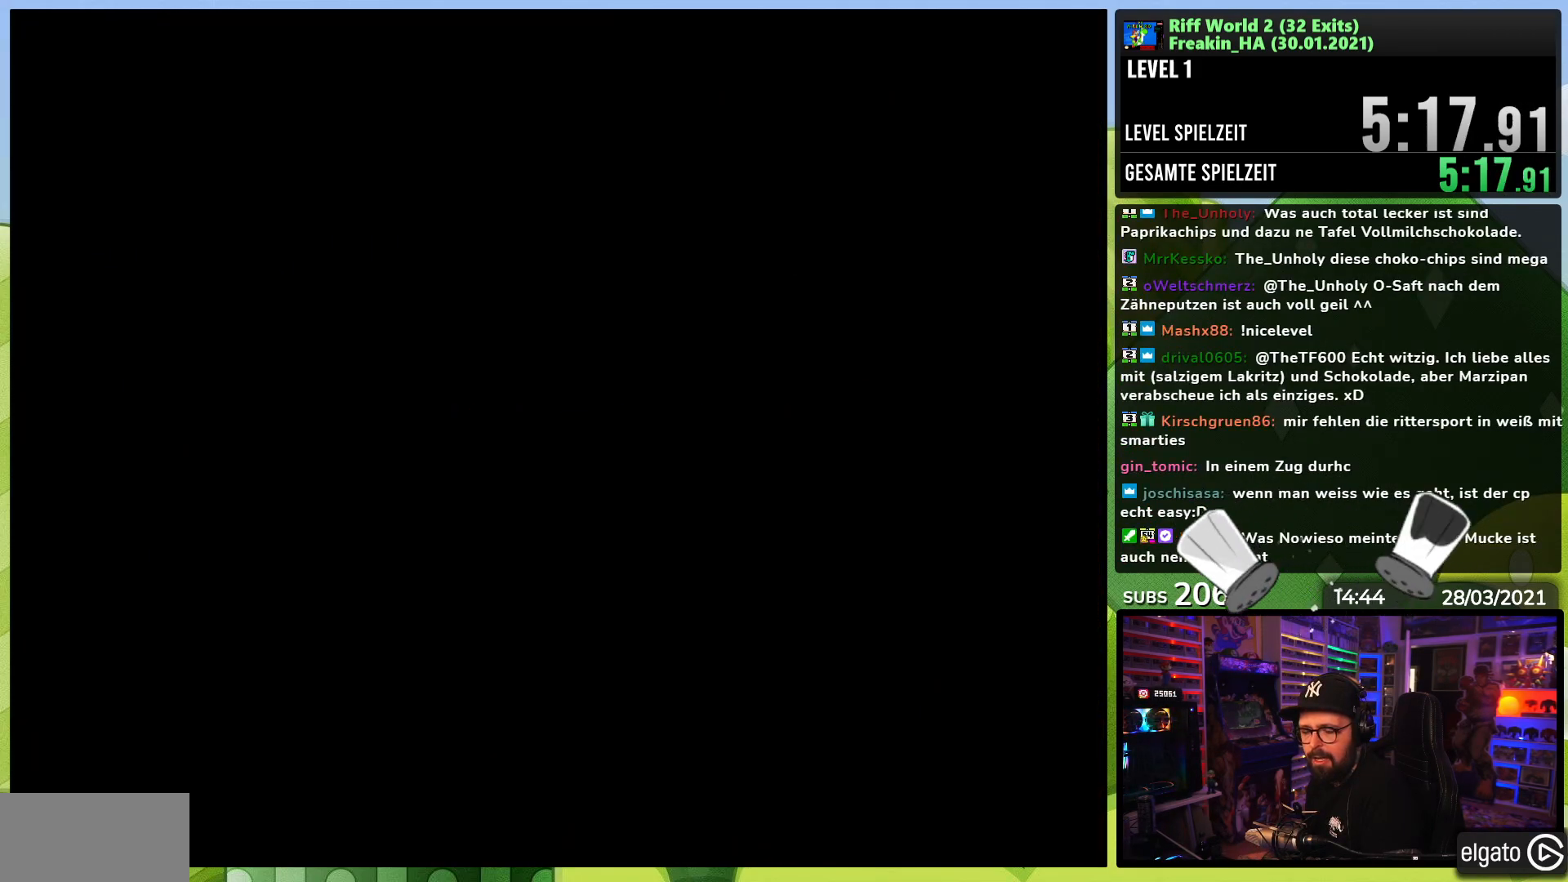
{"dt_ms": 500, "buttons": ["Y", "DPAD_RIGHT"], "events": []}
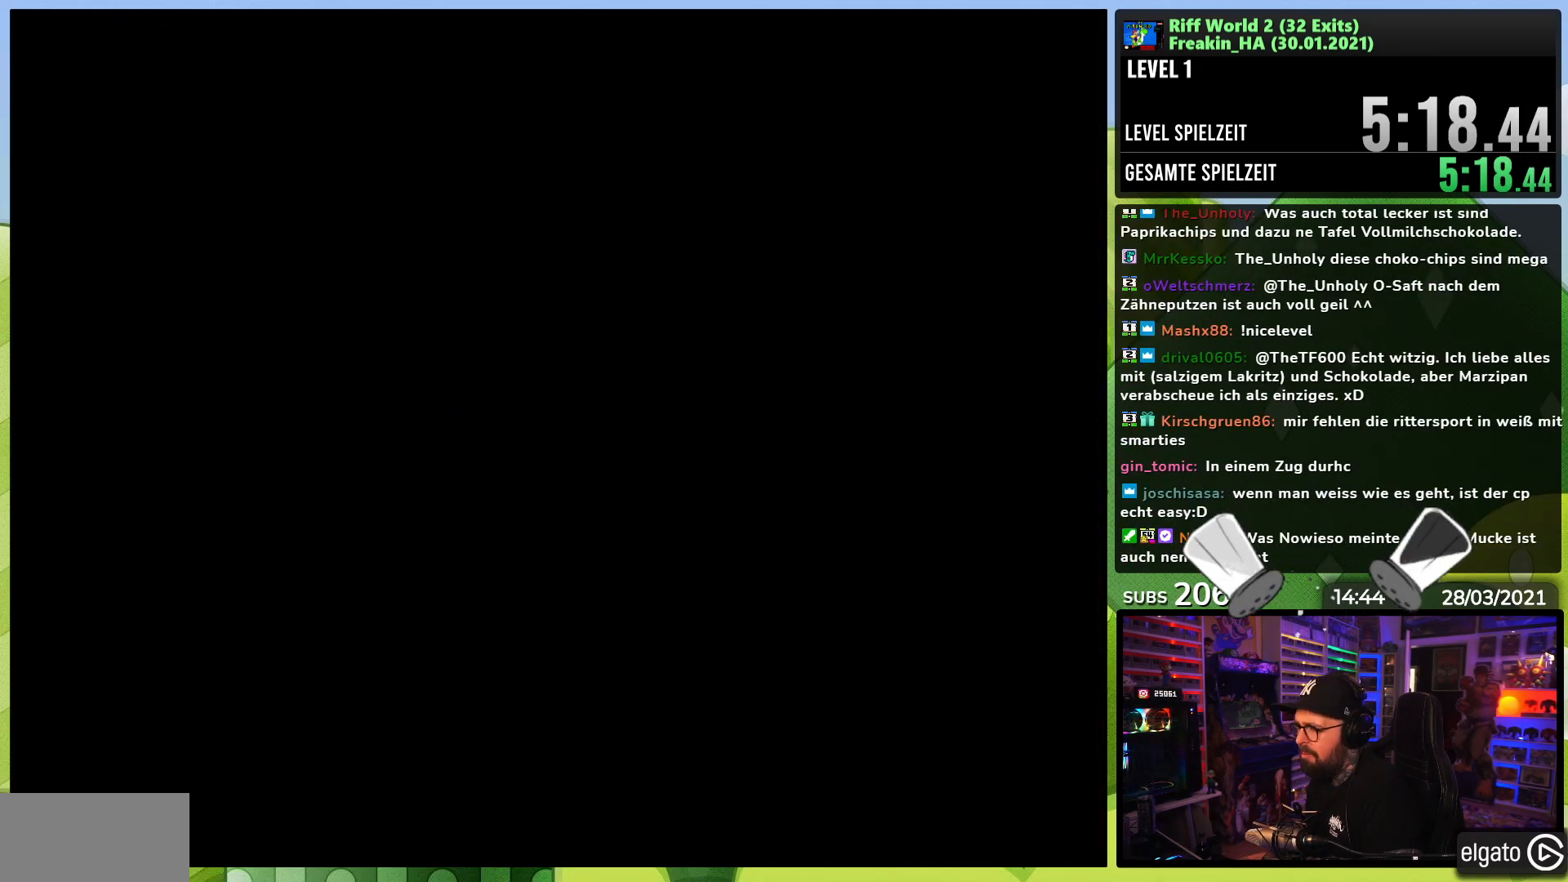
{"dt_ms": 500, "buttons": ["Y", "DPAD_RIGHT"], "events": [[67, "DPAD_LEFT", "down"], [100, "DPAD_LEFT", "up"]]}
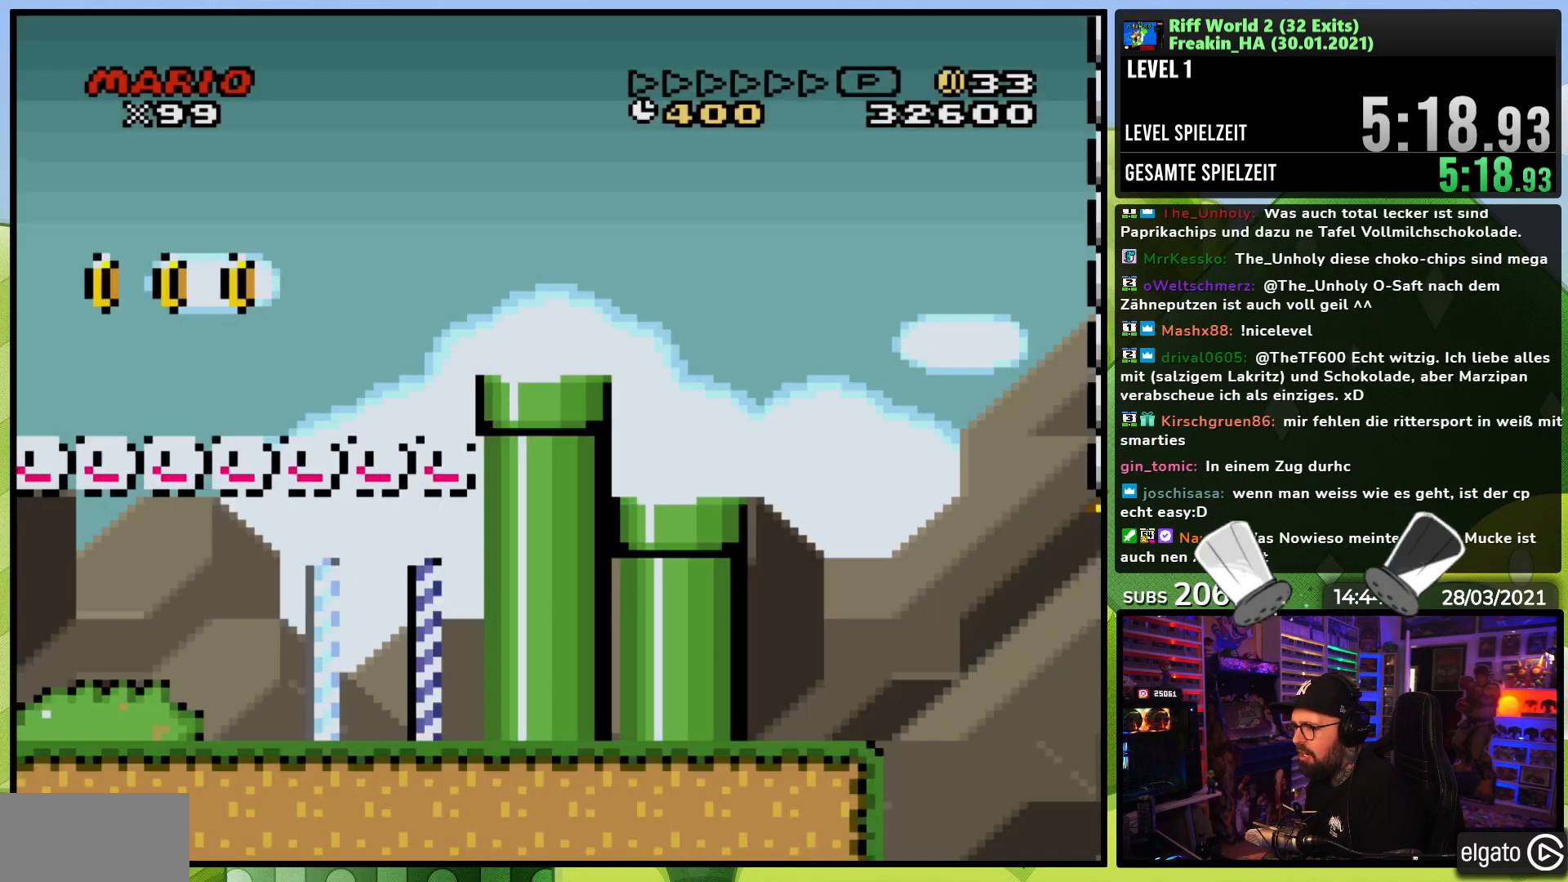
{"dt_ms": 500, "buttons": ["Y", "DPAD_RIGHT"], "events": [[300, "B", "down"], [383, "B", "up"]]}
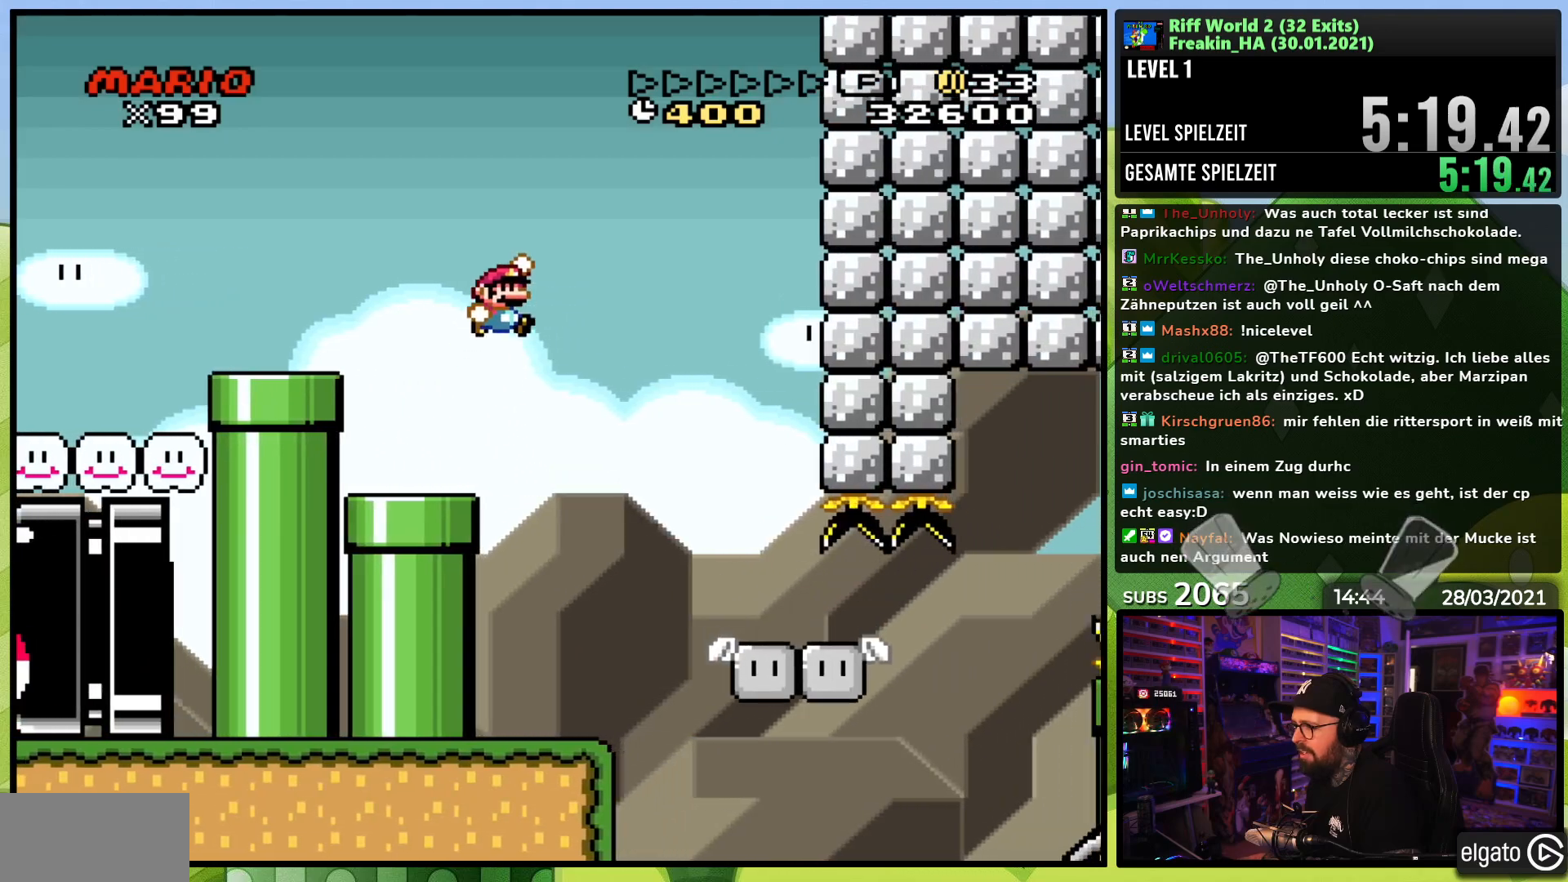
{"dt_ms": 500, "buttons": ["B", "Y", "DPAD_RIGHT"], "events": [[500, "B", "down"]]}
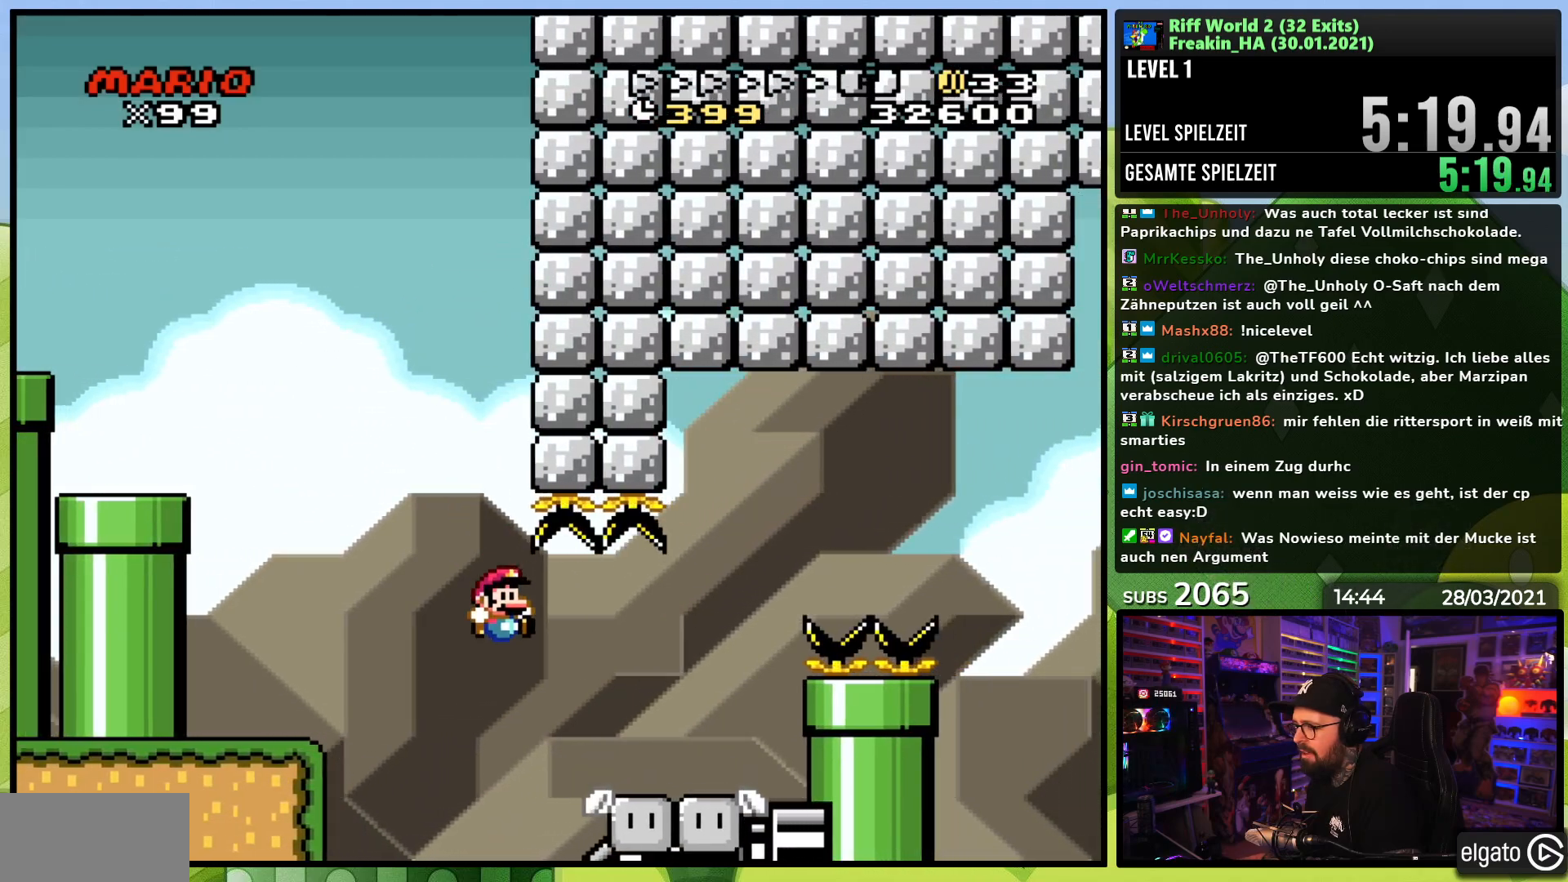
{"dt_ms": 500, "buttons": ["B", "Y", "DPAD_RIGHT"], "events": []}
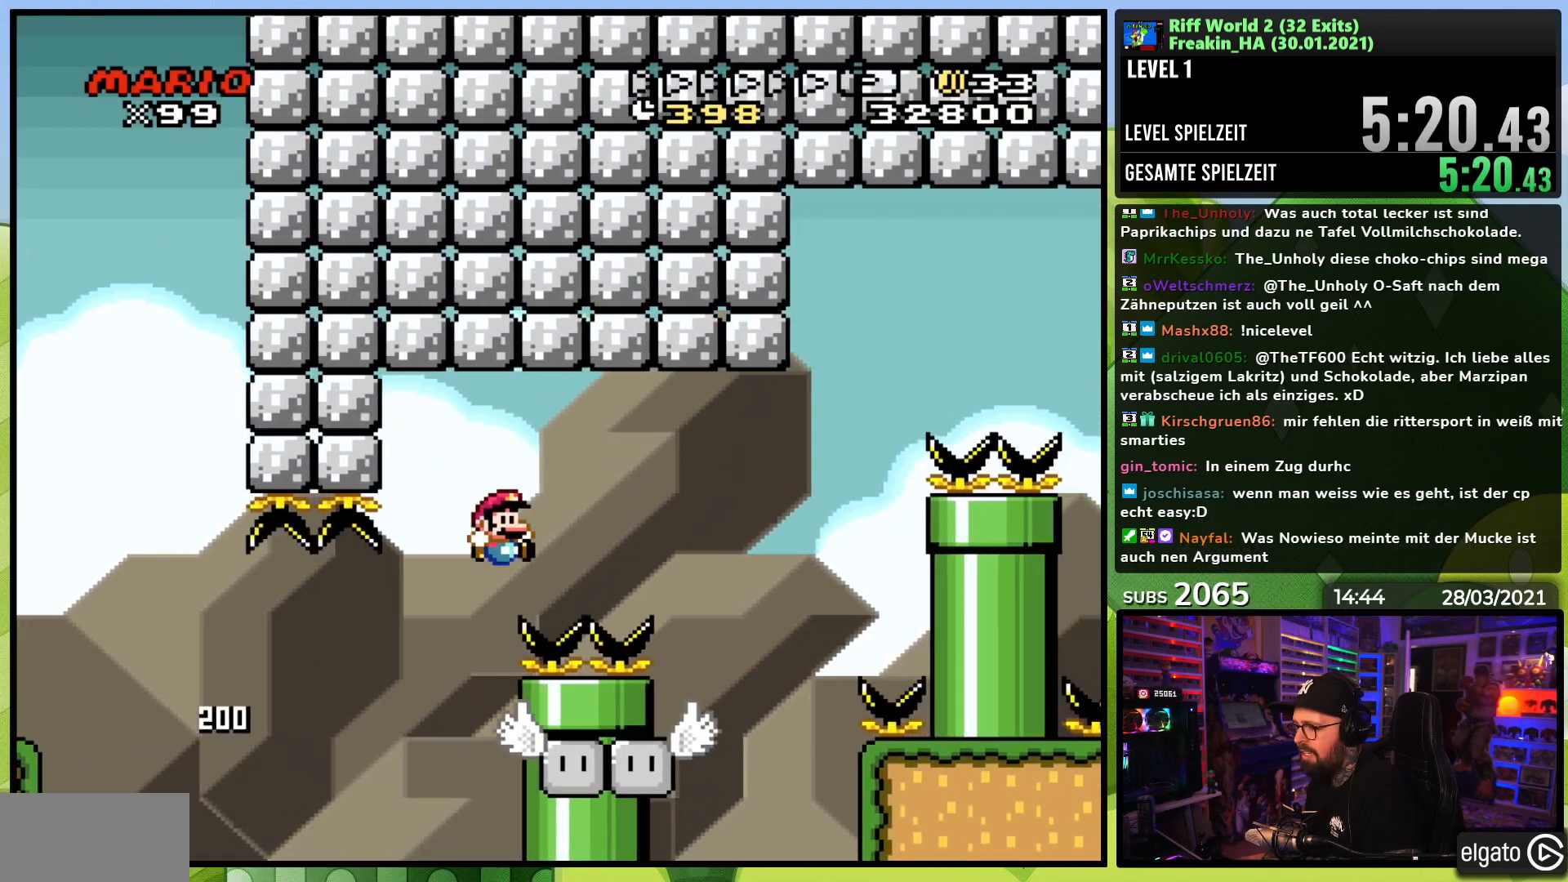
{"dt_ms": 500, "buttons": ["A", "X", "DPAD_RIGHT"], "events": [[133, "DPAD_RIGHT", "up"], [167, "B", "up"], [167, "Y", "up"], [217, "X", "down"], [283, "DPAD_RIGHT", "down"], [433, "A", "down"]]}
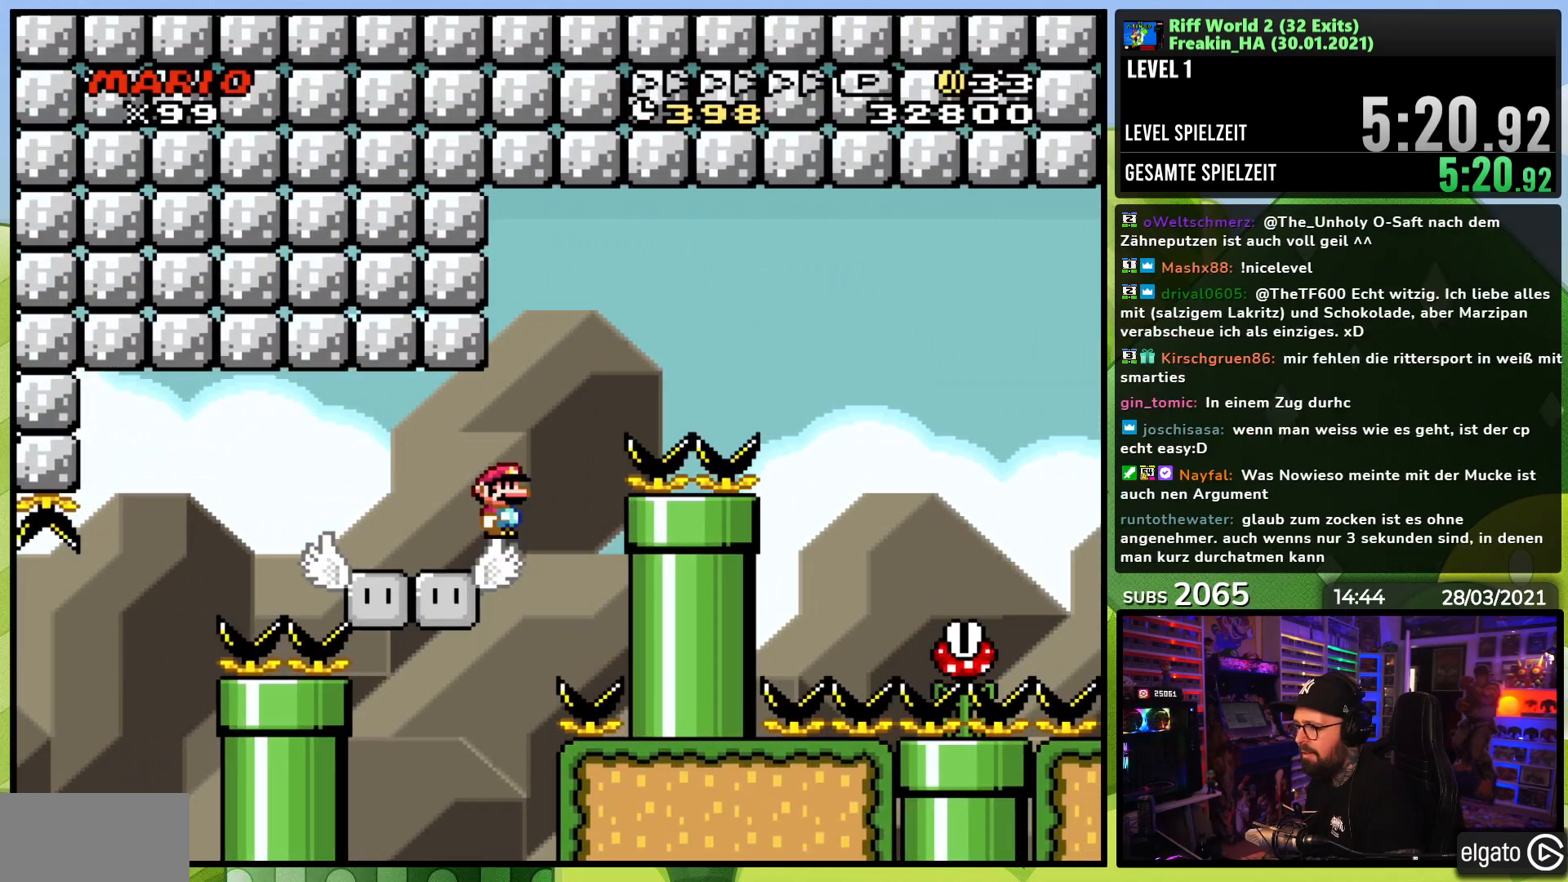
{"dt_ms": 500, "buttons": ["X", "DPAD_RIGHT"], "events": [[433, "A", "up"]]}
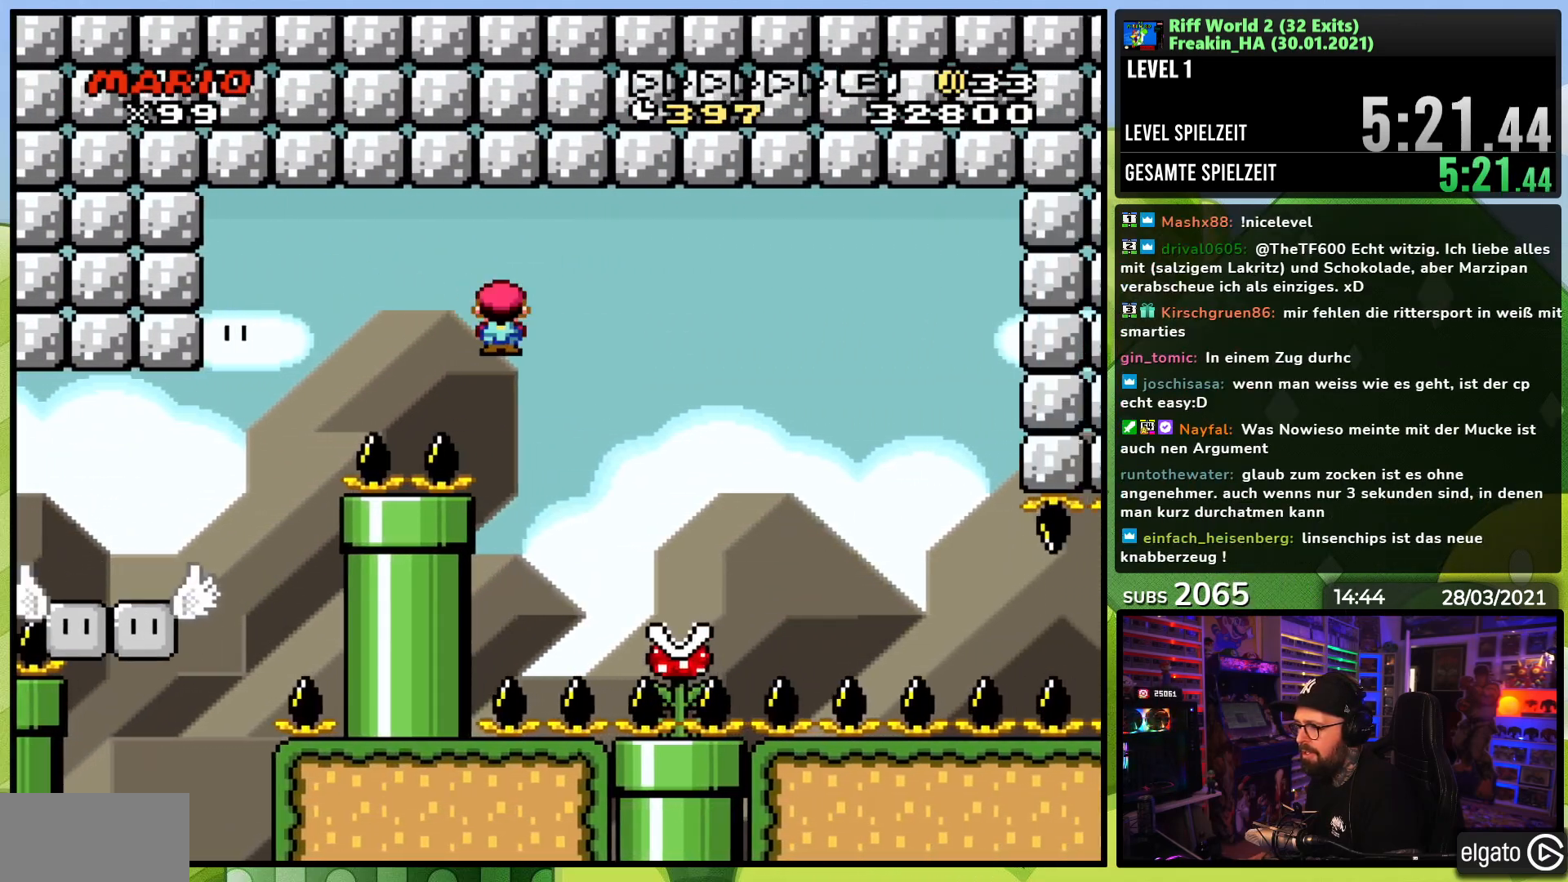
{"dt_ms": 1000, "buttons": ["A", "X", "DPAD_RIGHT"], "events": [[217, "A", "down"], [217, "X", "up"], [233, "A", "up"], [233, "X", "down"], [250, "A", "down"], [450, "X", "up"], [467, "DPAD_RIGHT", "up"], [483, "X", "down"], [500, "DPAD_LEFT", "down"], [600, "DPAD_LEFT", "up"], [667, "A", "up"], [833, "DPAD_RIGHT", "down"], [950, "A", "down"]]}